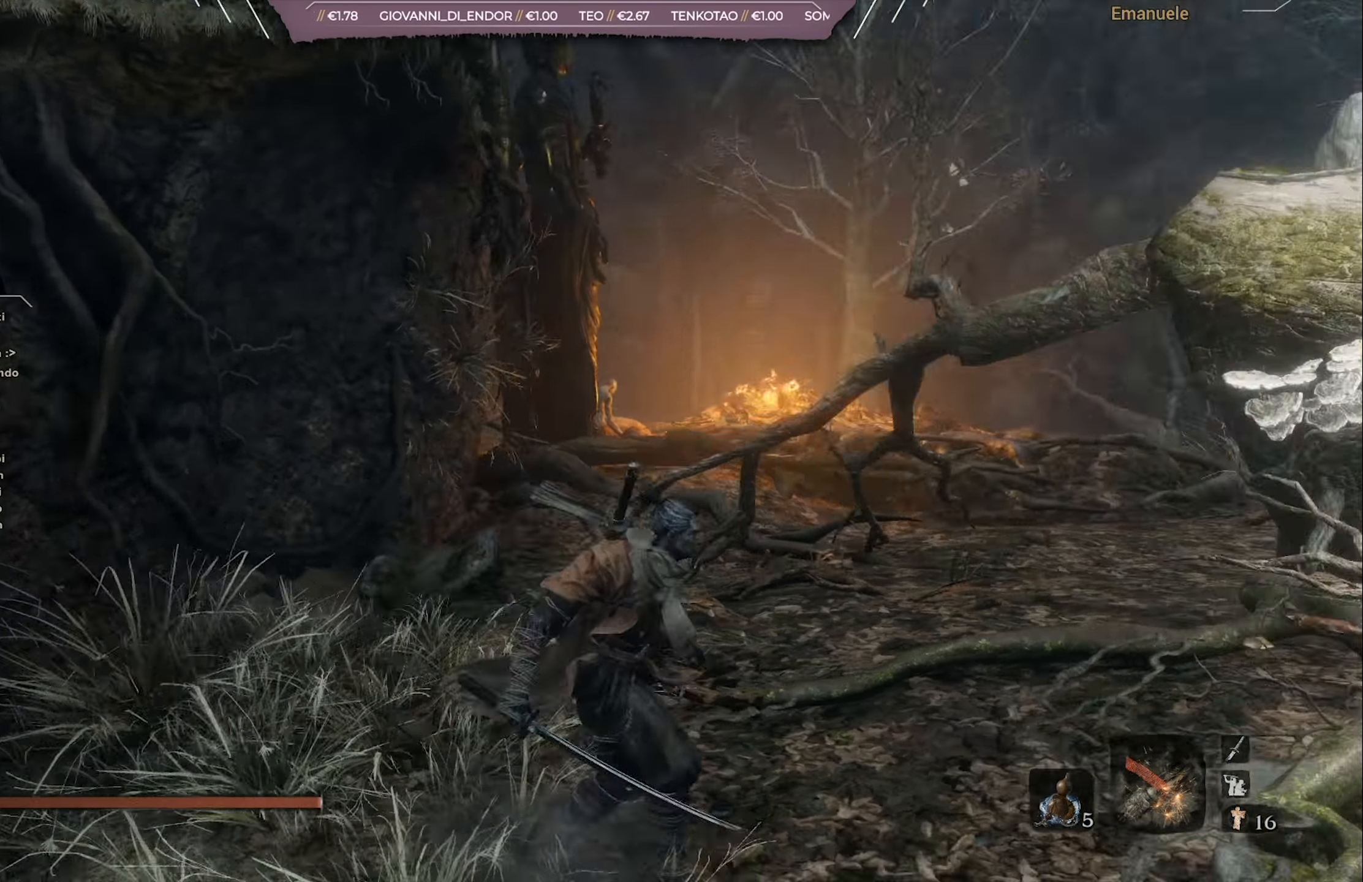
Gameplay with a controller (PlayStation layout); each line is a JSON object with the inputs held at the frame after it. "events" lists button and stick changes between this image and that frame as [ms after this image, input, new state], when the widget could be followed in between.
{"buttons": [], "left_stick": "up-right", "right_stick": "center", "events": [[134, "right_stick", "center"], [201, "CROSS", "down"], [334, "CROSS", "up"], [368, "left_stick", "up-right"]]}
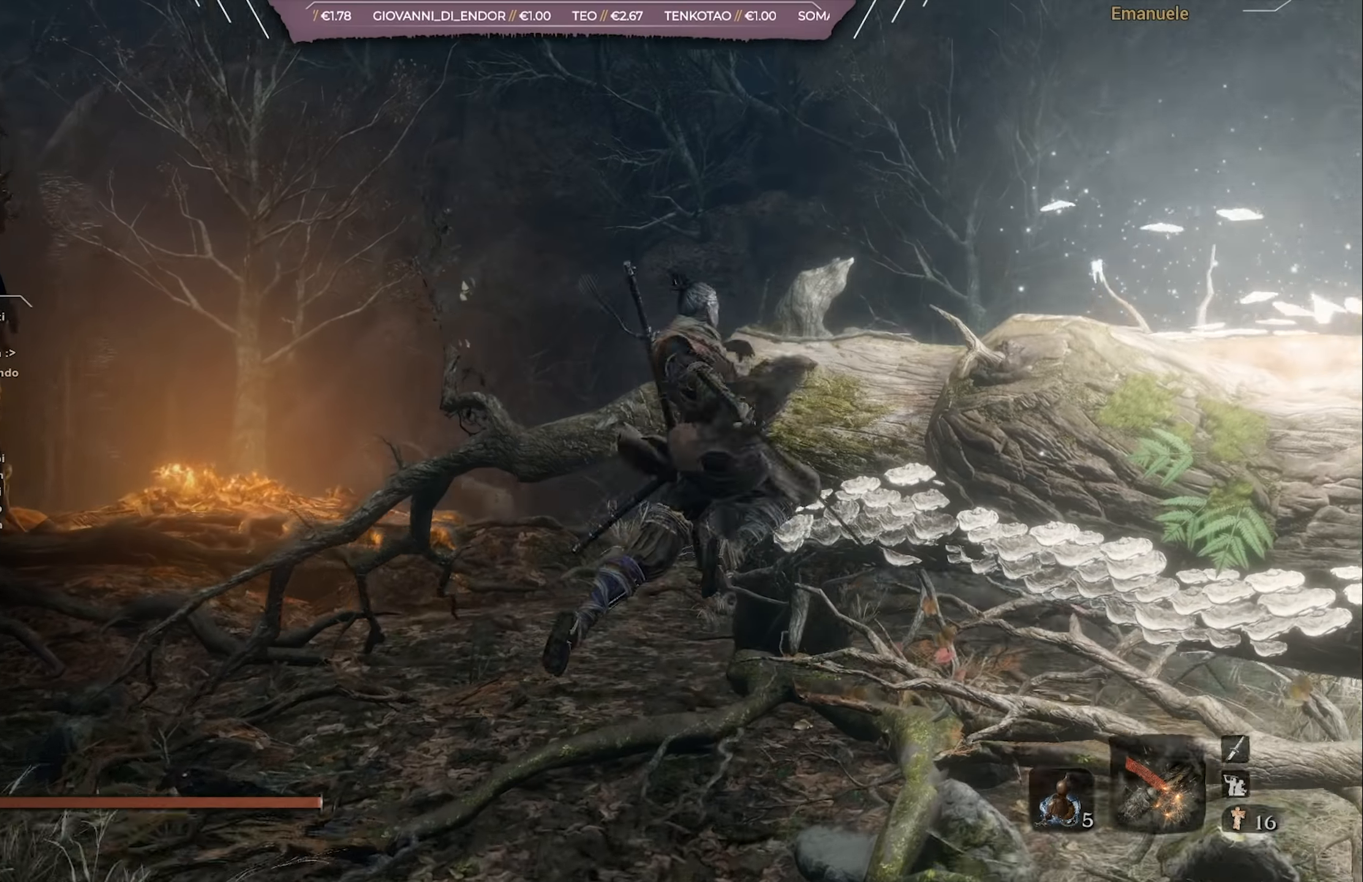
{"buttons": ["CROSS"], "left_stick": "center", "right_stick": "center", "events": [[400, "left_stick", "center"], [450, "CROSS", "down"]]}
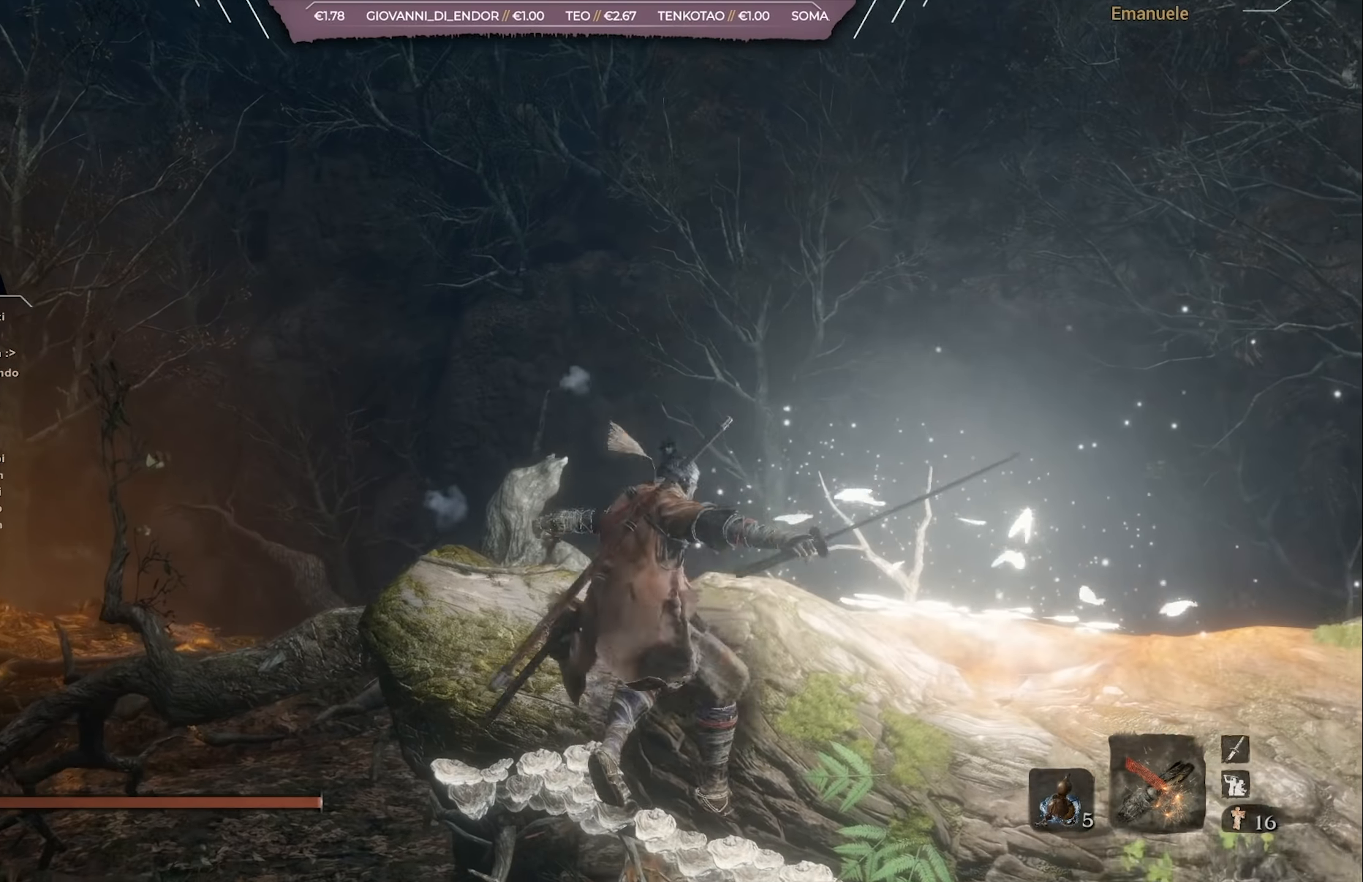
{"buttons": [], "left_stick": "right", "right_stick": "down-left", "events": [[133, "CROSS", "up"], [167, "left_stick", "right"], [367, "right_stick", "down-left"]]}
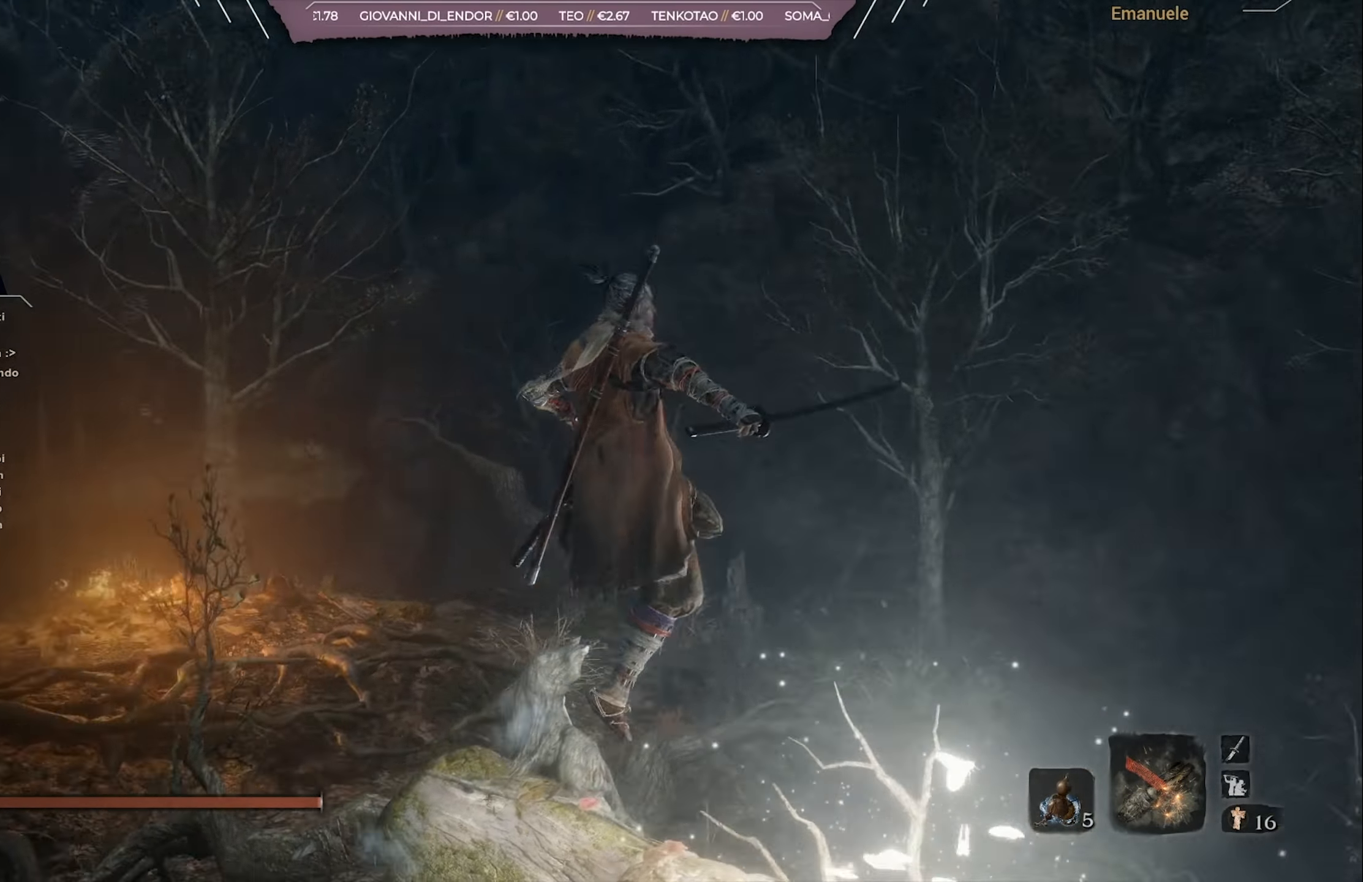
{"buttons": [], "left_stick": "center", "right_stick": "down-left", "events": [[234, "right_stick", "center"], [267, "left_stick", "center"], [334, "left_stick", "right"], [467, "right_stick", "down-left"], [501, "left_stick", "center"]]}
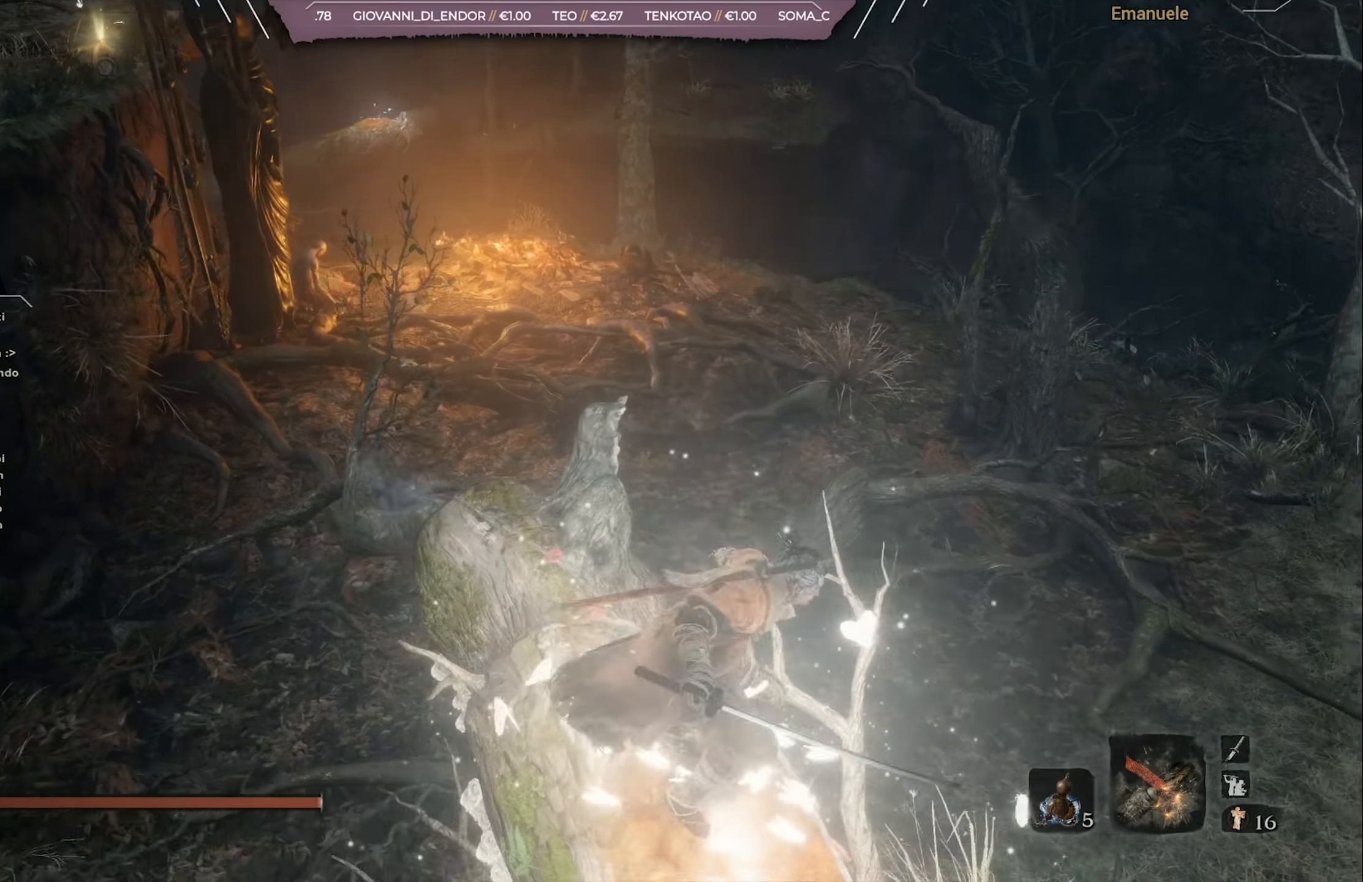
{"buttons": [], "left_stick": "center", "right_stick": "left", "events": [[200, "right_stick", "center"], [467, "right_stick", "left"]]}
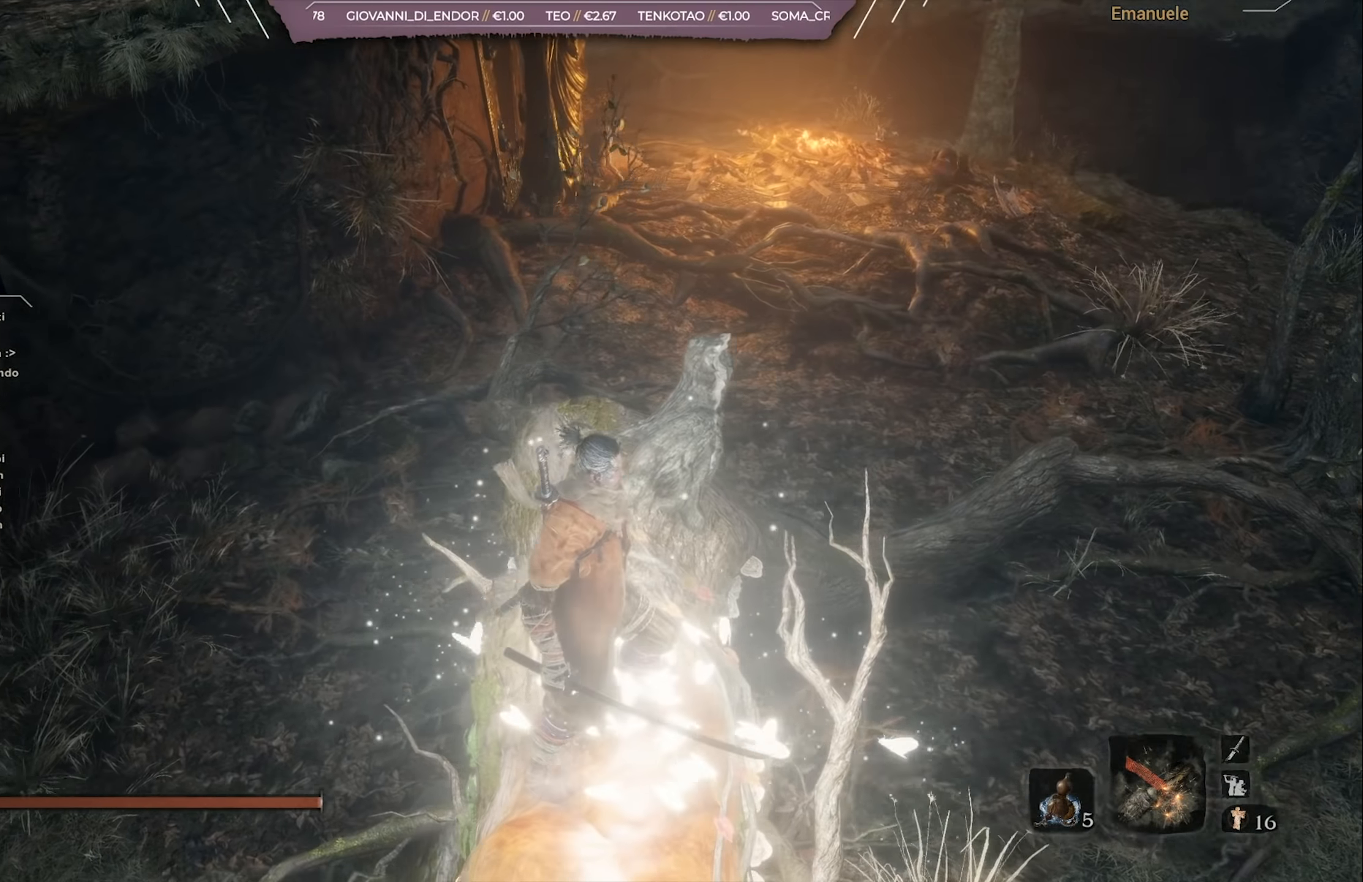
{"buttons": [], "left_stick": "up", "right_stick": "center", "events": [[34, "left_stick", "up-right"], [134, "right_stick", "center"], [367, "left_stick", "up"]]}
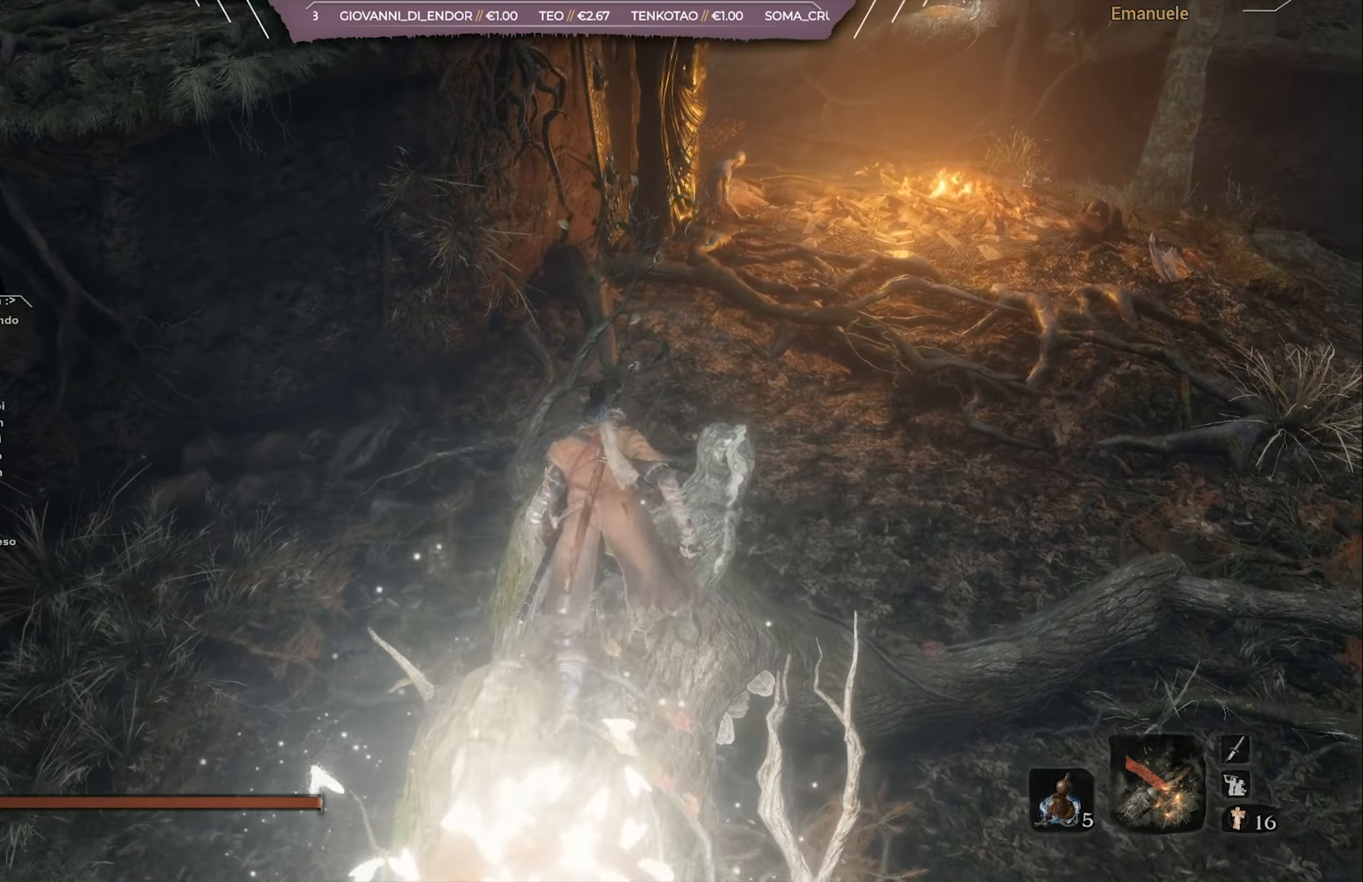
{"buttons": ["CROSS"], "left_stick": "up", "right_stick": "center", "events": [[233, "CROSS", "down"]]}
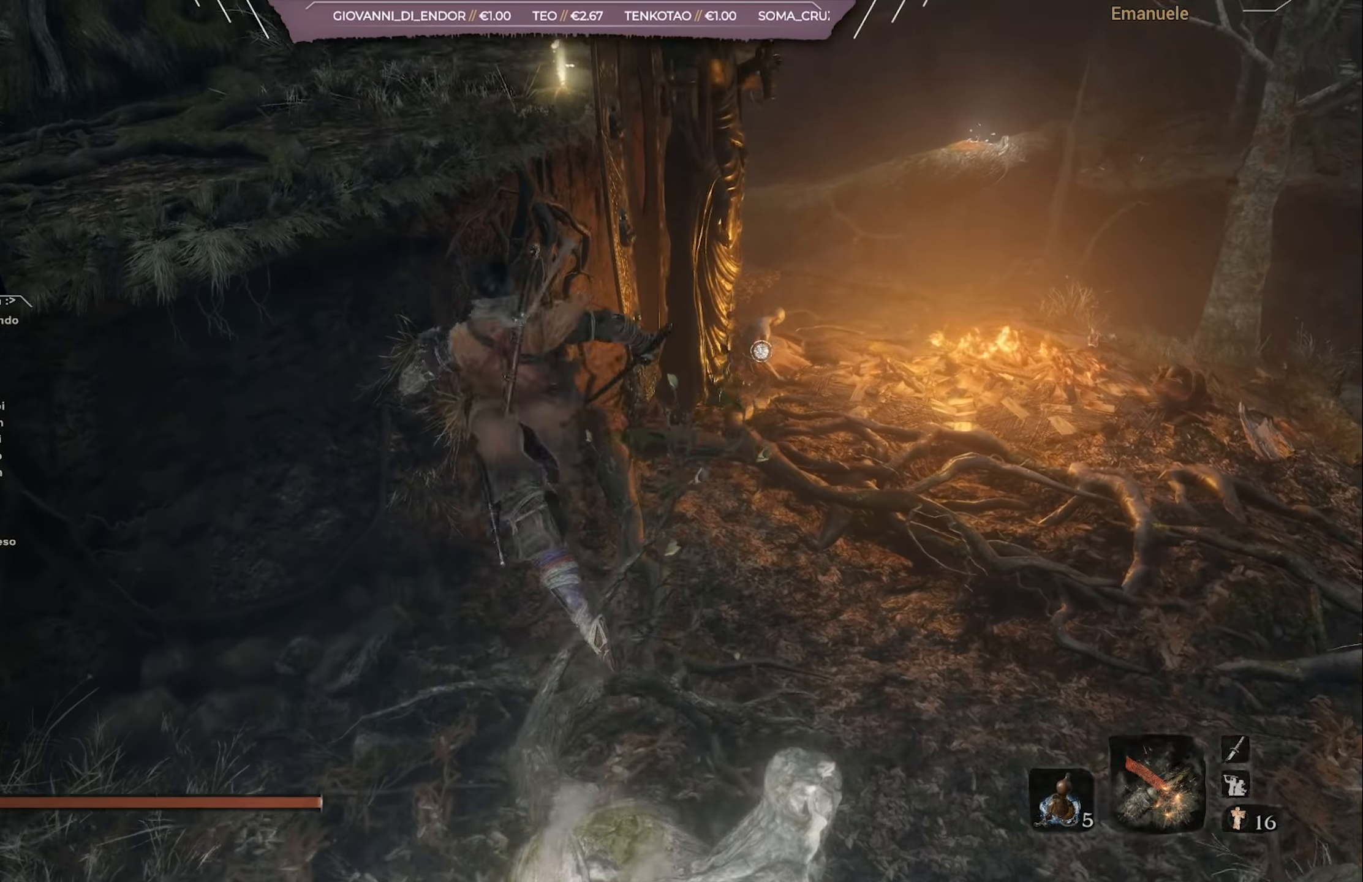
{"buttons": [], "left_stick": "up", "right_stick": "center", "events": [[401, "CROSS", "up"]]}
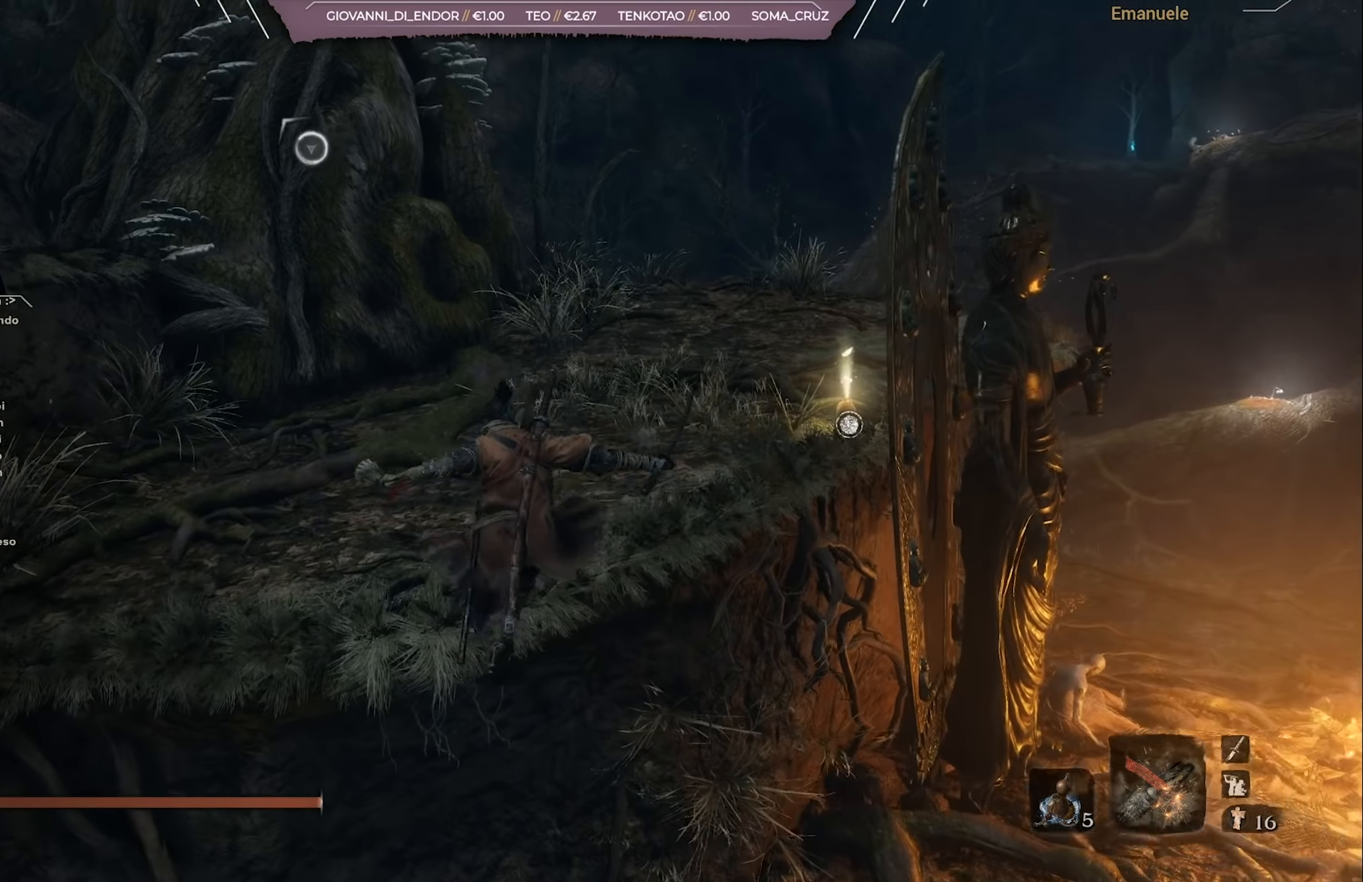
{"buttons": ["CROSS"], "left_stick": "up", "right_stick": "center", "events": [[133, "CROSS", "down"]]}
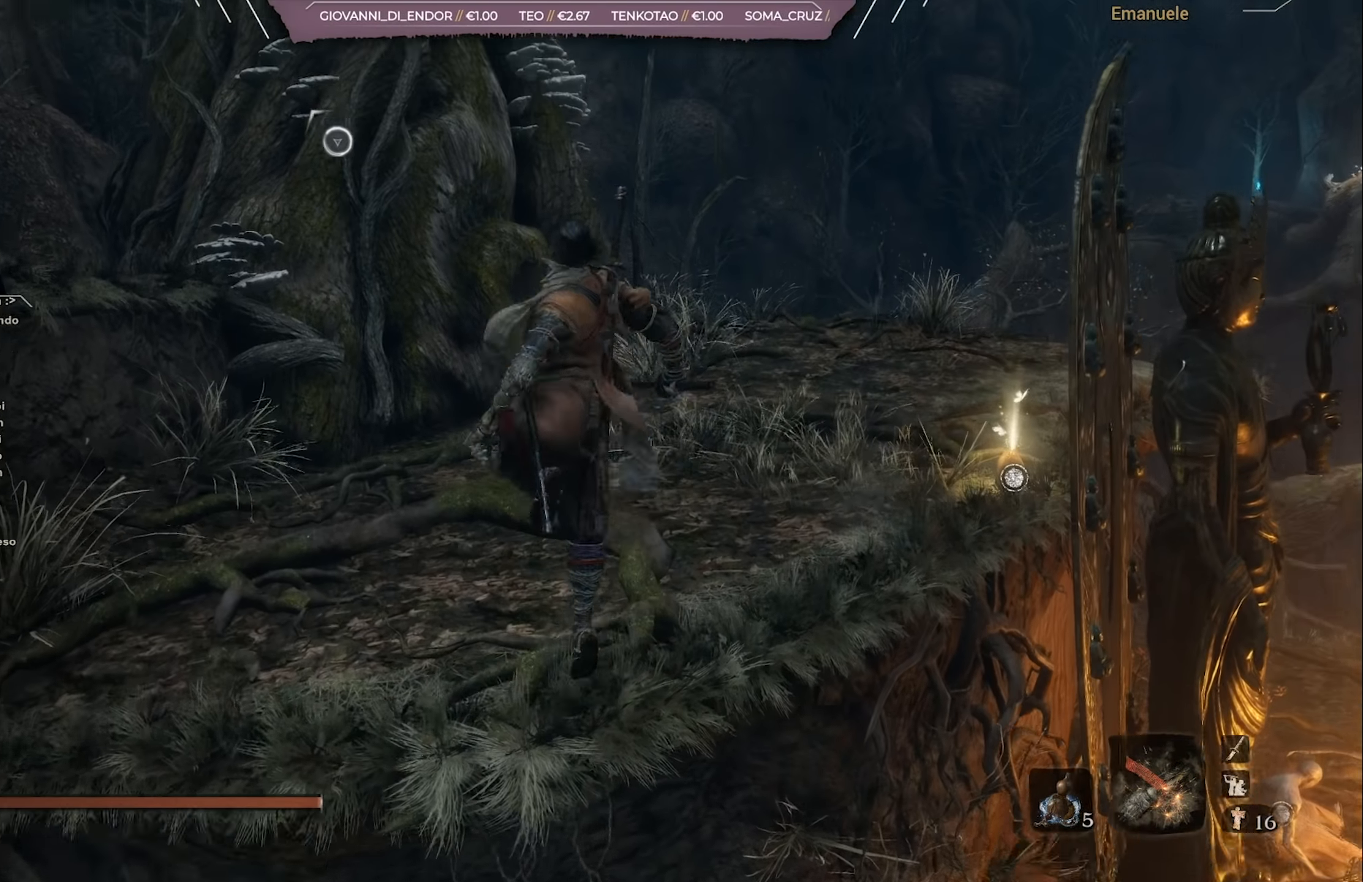
{"buttons": [], "left_stick": "up", "right_stick": "right", "events": [[201, "CROSS", "up"], [434, "right_stick", "right"]]}
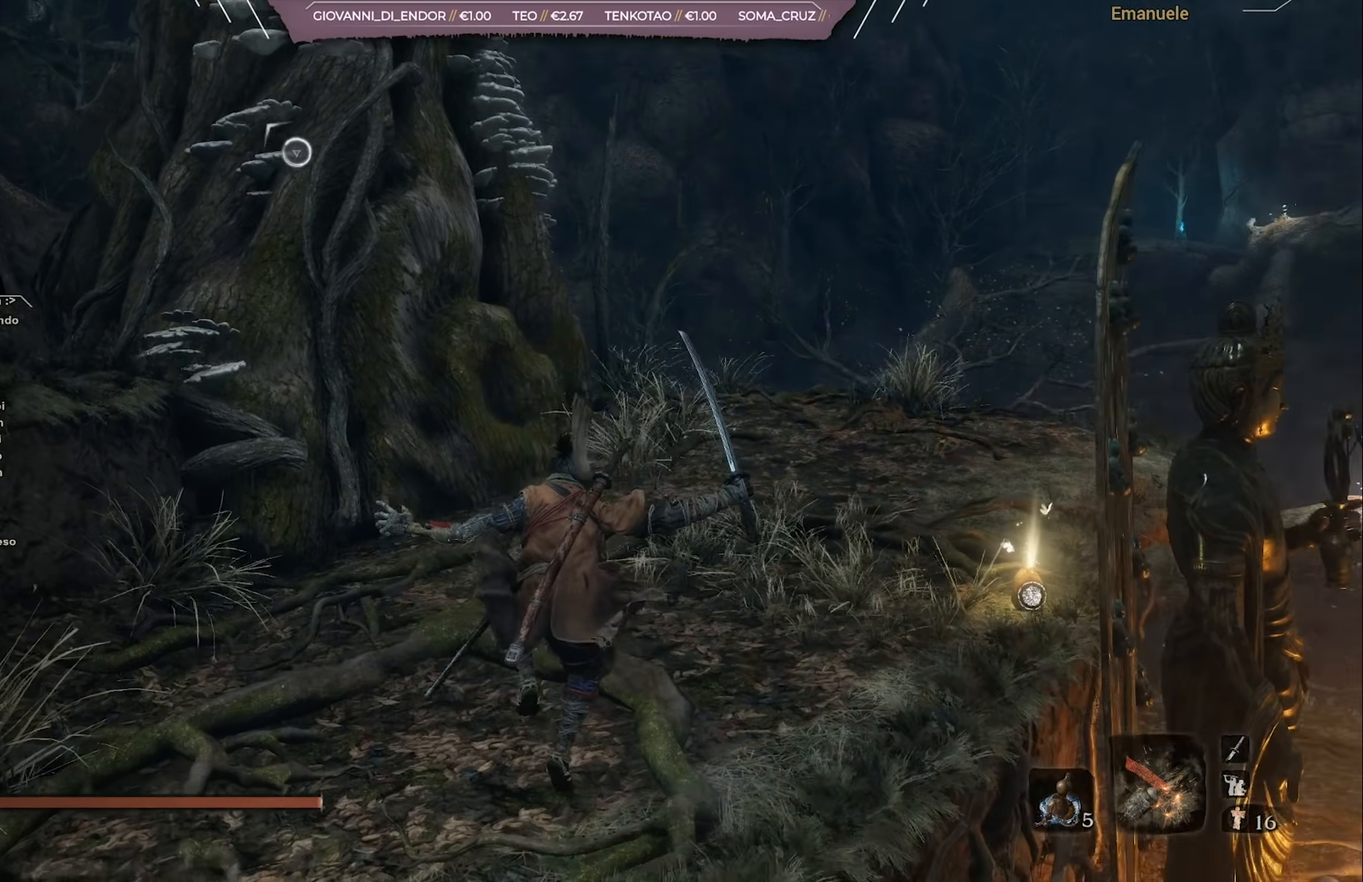
{"buttons": [], "left_stick": "up", "right_stick": "center", "events": [[200, "right_stick", "center"]]}
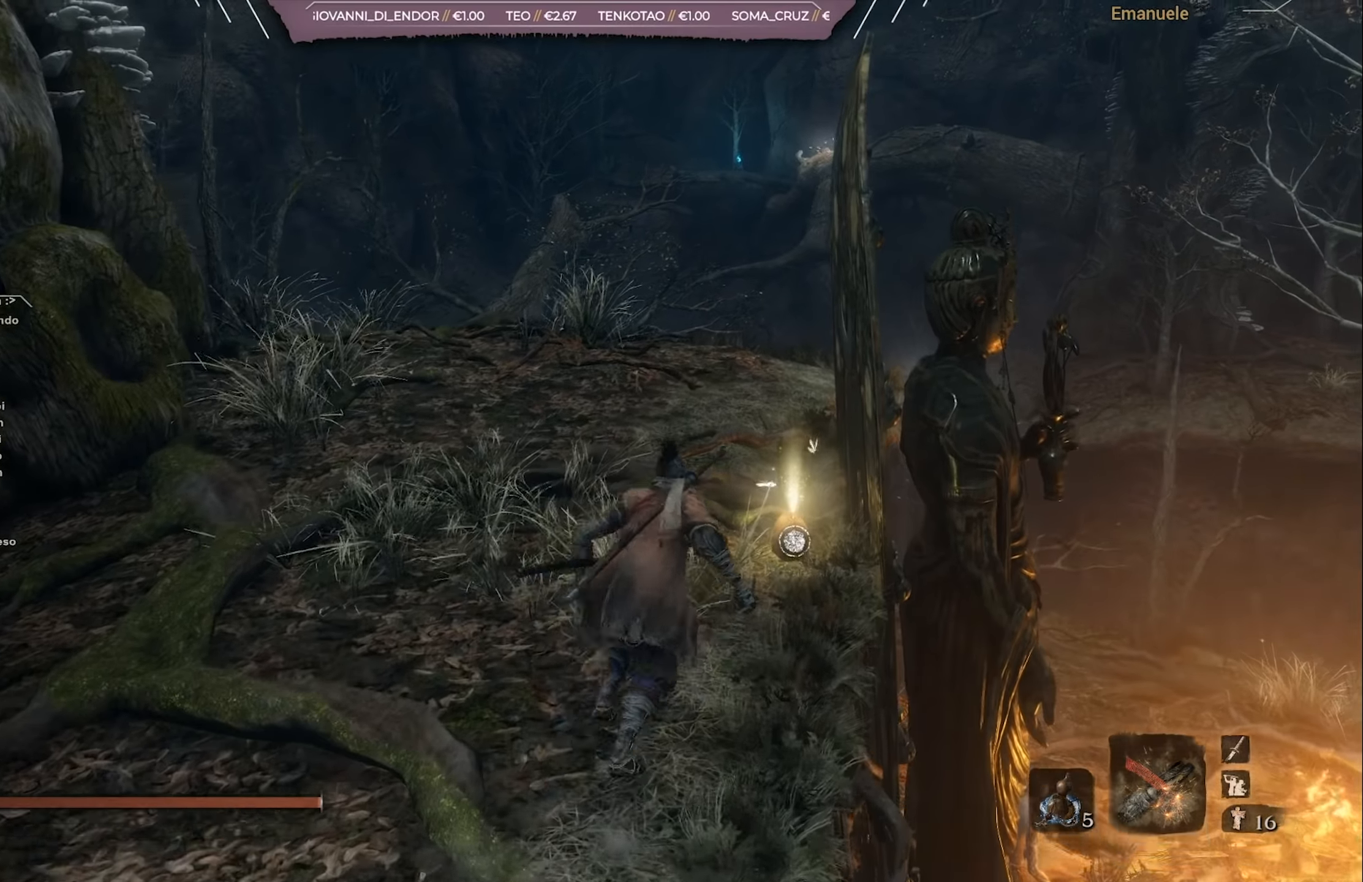
{"buttons": [], "left_stick": "center", "right_stick": "center", "events": [[100, "SQUARE", "down"], [233, "SQUARE", "up"], [400, "left_stick", "center"]]}
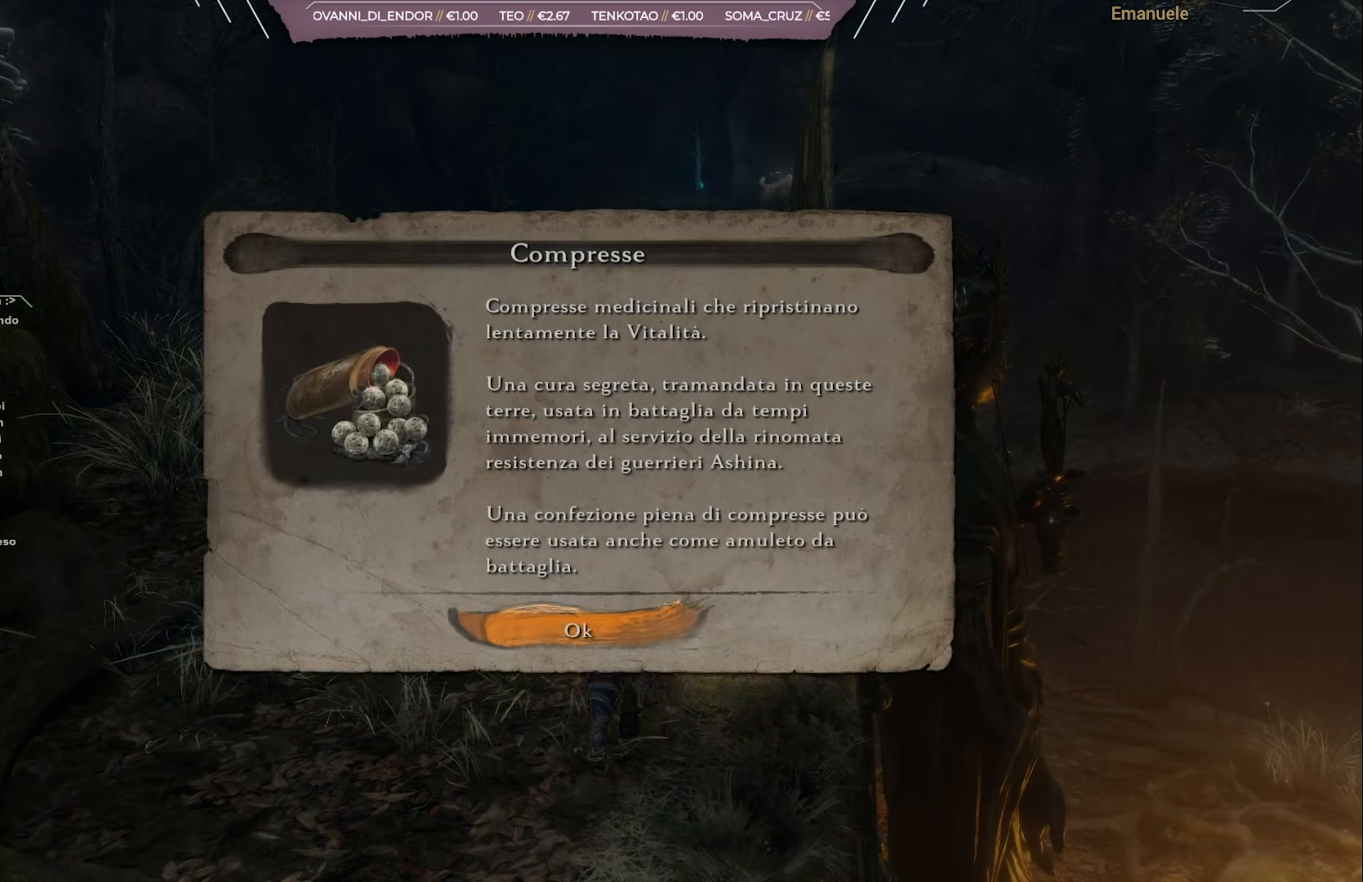
{"buttons": [], "left_stick": "left", "right_stick": "left", "events": [[100, "CROSS", "down"], [200, "CROSS", "up"], [300, "left_stick", "left"], [367, "right_stick", "left"]]}
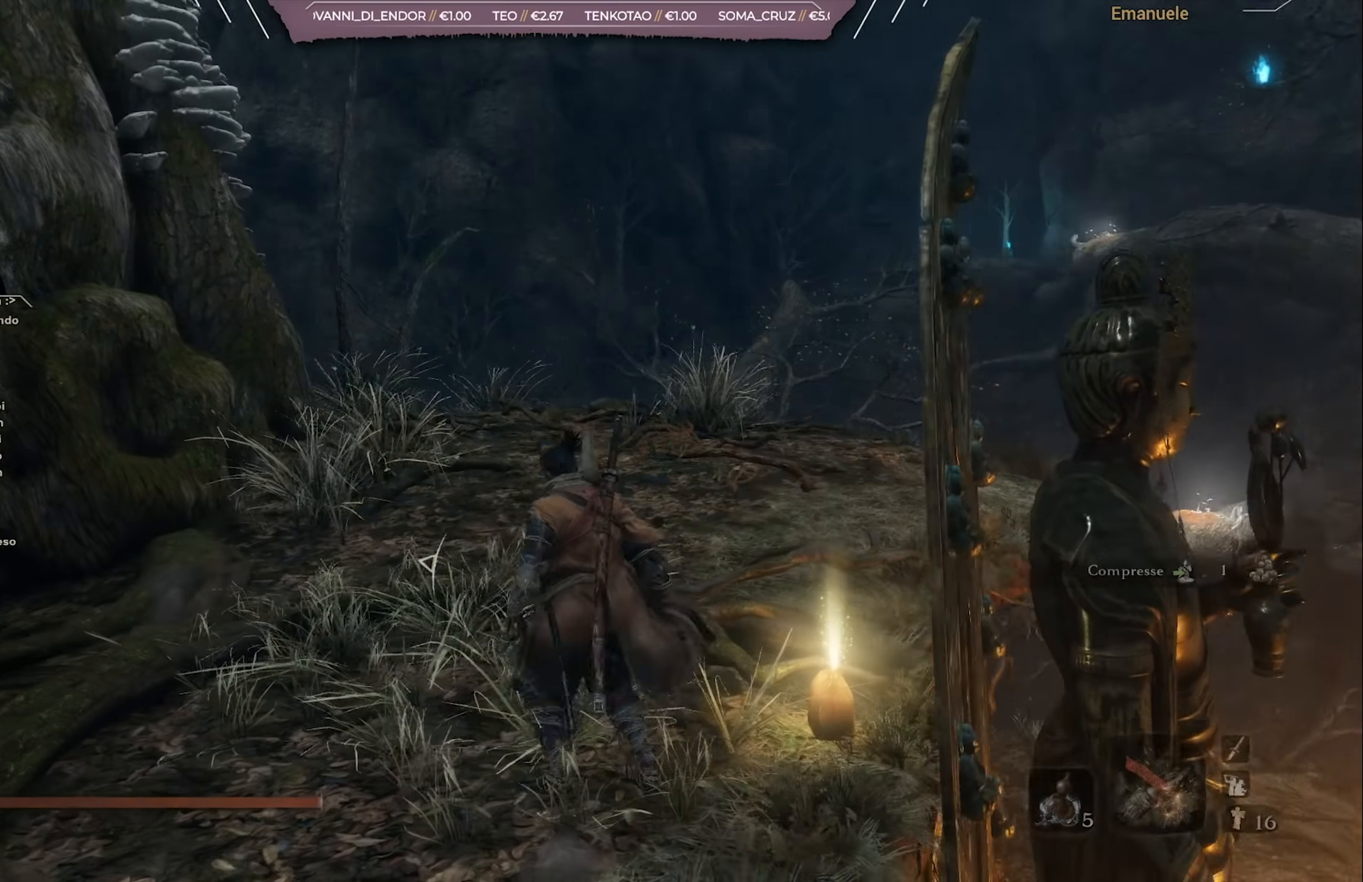
{"buttons": [], "left_stick": "up-left", "right_stick": "center", "events": [[333, "left_stick", "up-left"], [367, "right_stick", "center"]]}
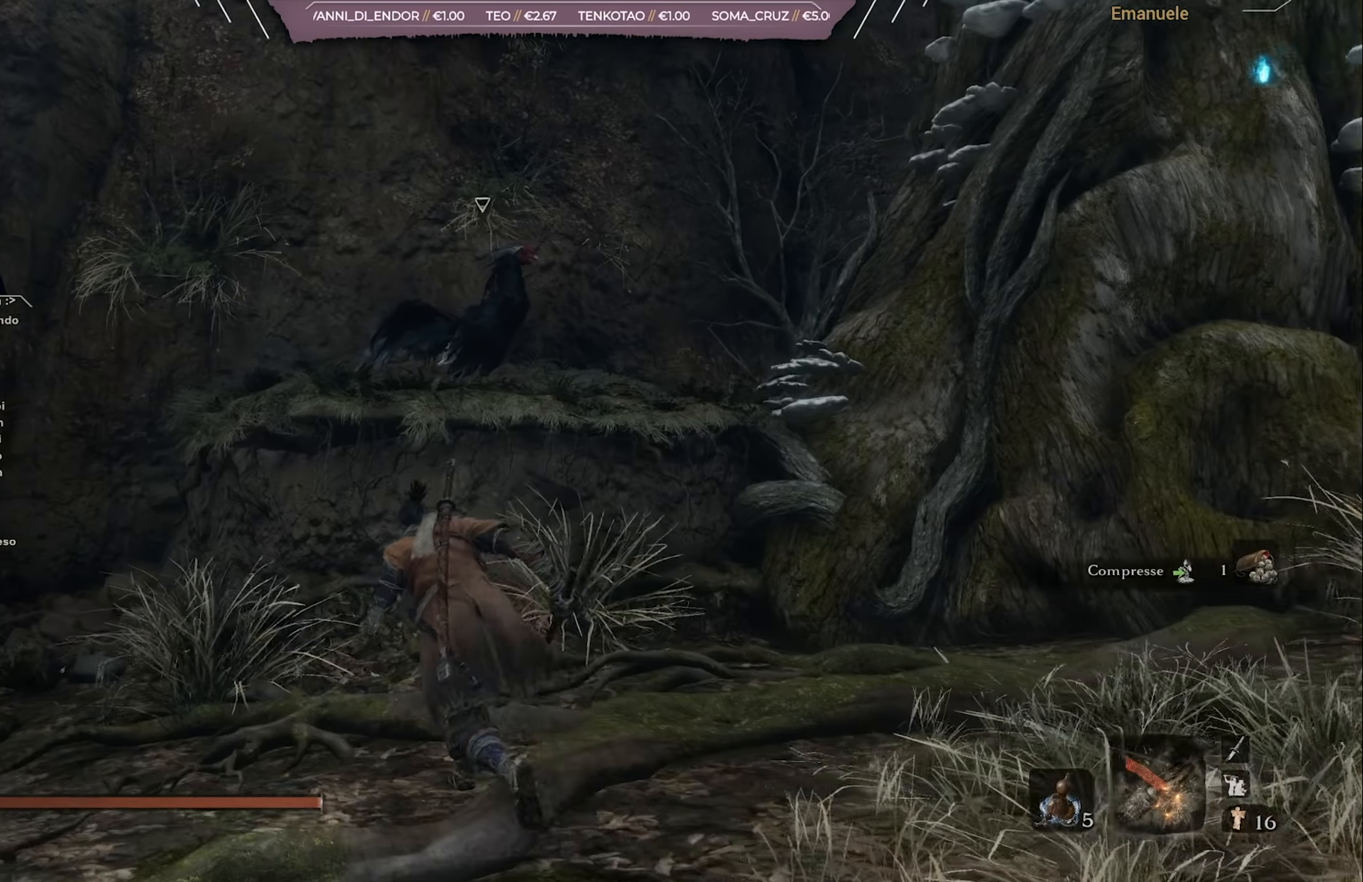
{"buttons": [], "left_stick": "up", "right_stick": "center", "events": [[134, "CROSS", "down"], [401, "left_stick", "up"], [467, "CROSS", "up"]]}
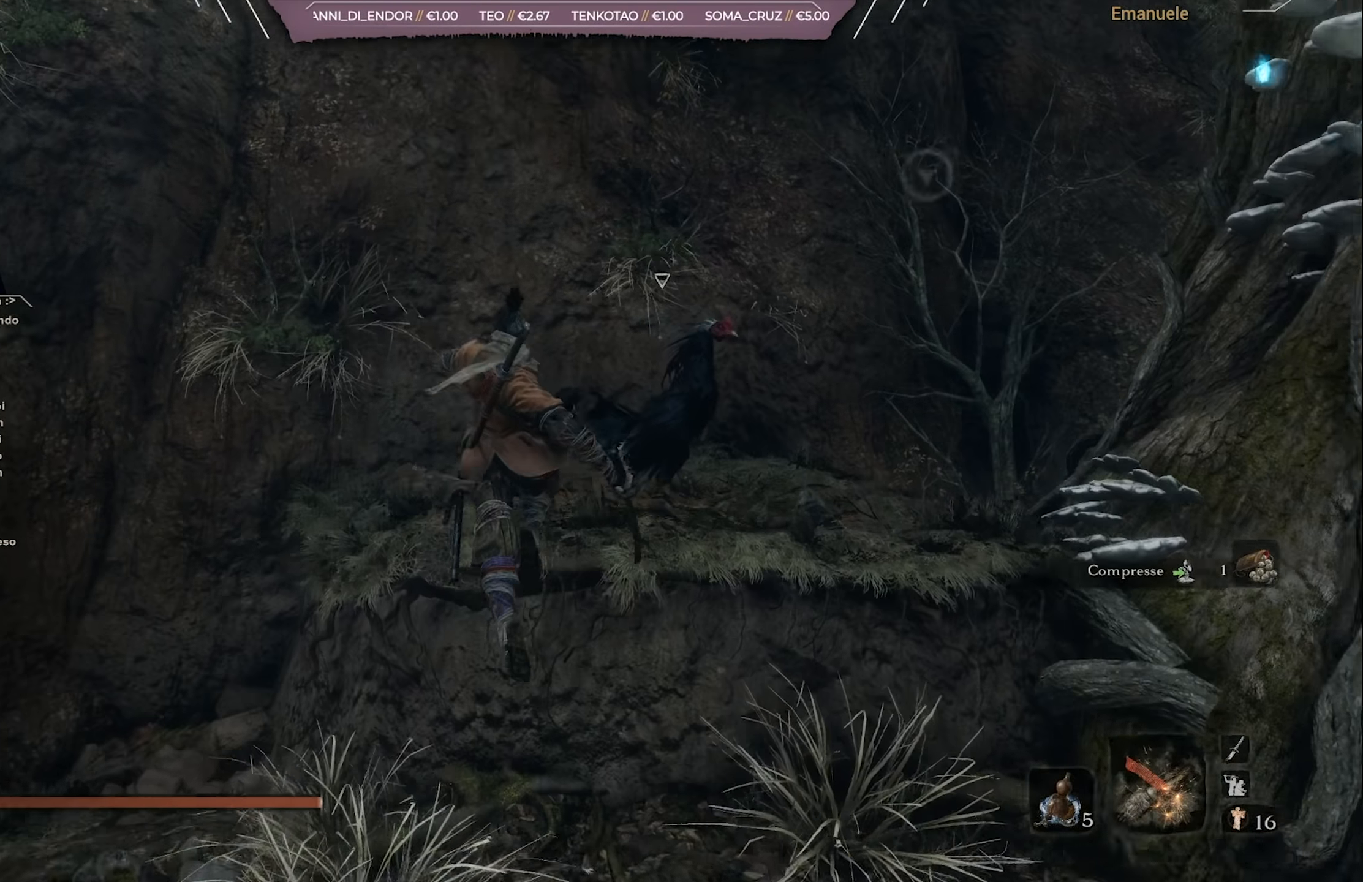
{"buttons": [], "left_stick": "up", "right_stick": "center", "events": [[333, "R1", "down"], [467, "R1", "up"]]}
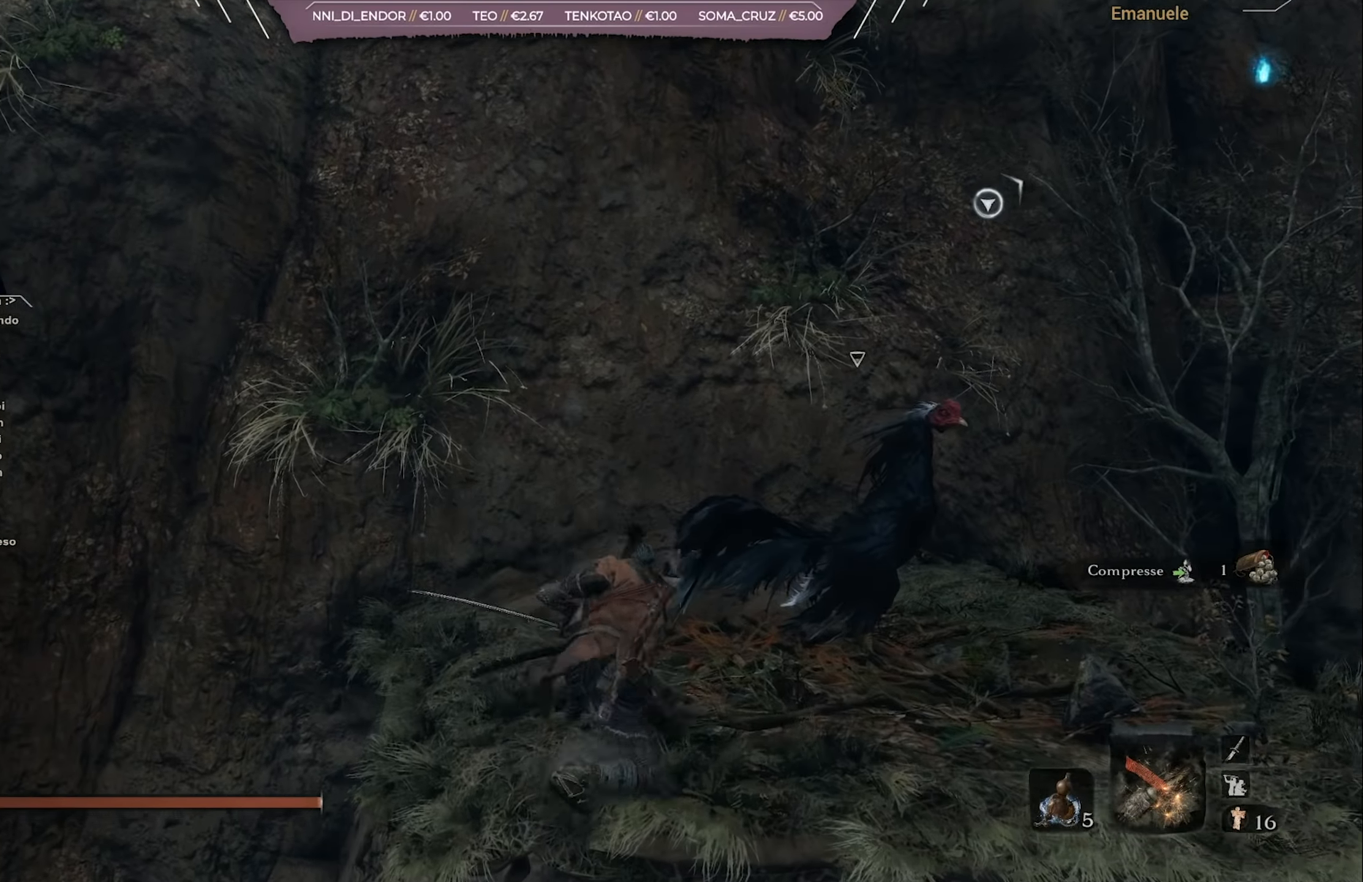
{"buttons": [], "left_stick": "up", "right_stick": "center", "events": [[67, "right_stick", "down-right"], [300, "right_stick", "center"], [334, "R1", "down"], [401, "R1", "up"]]}
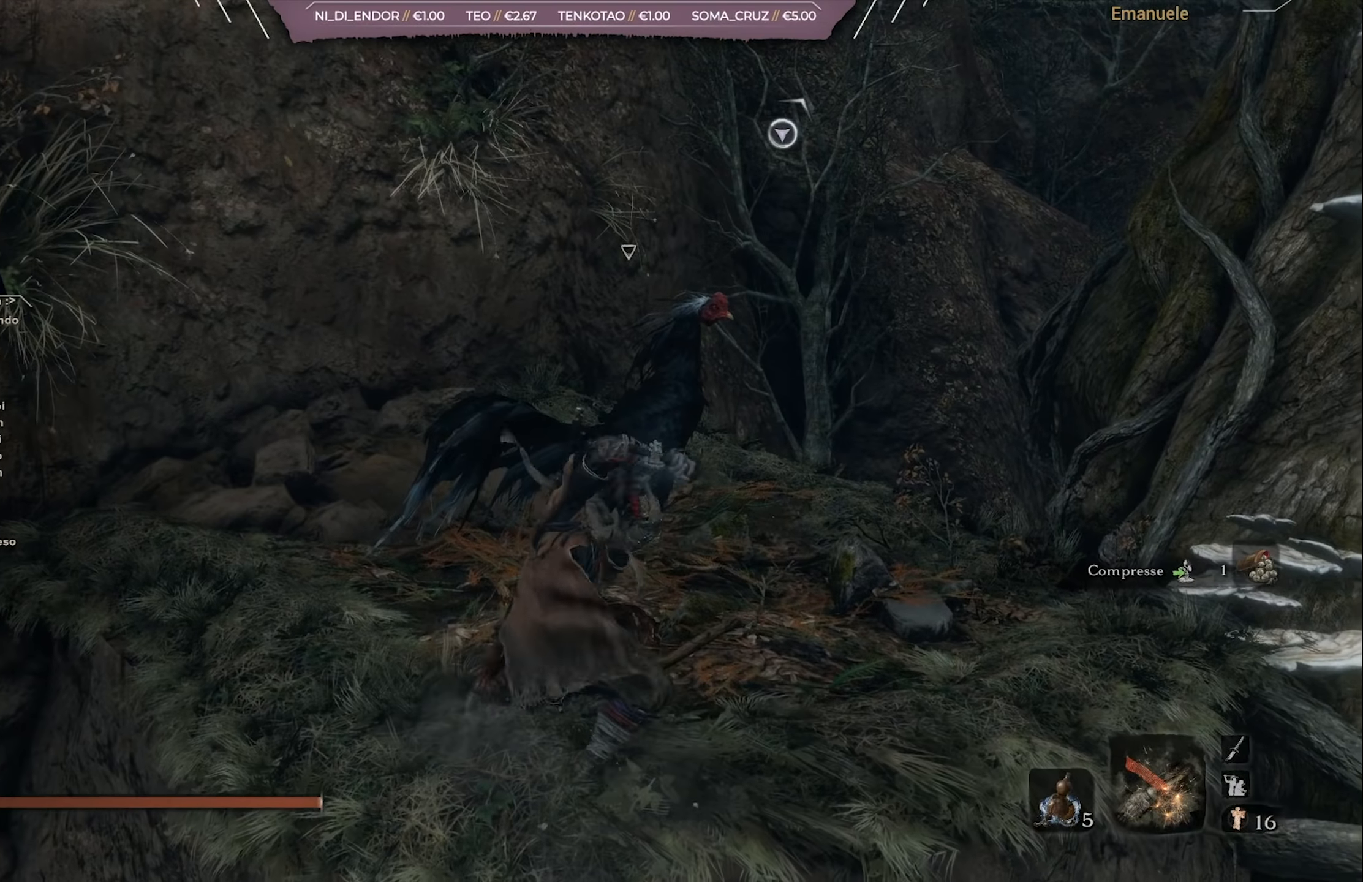
{"buttons": [], "left_stick": "up", "right_stick": "right", "events": [[267, "R1", "down"], [367, "R1", "up"], [367, "right_stick", "right"]]}
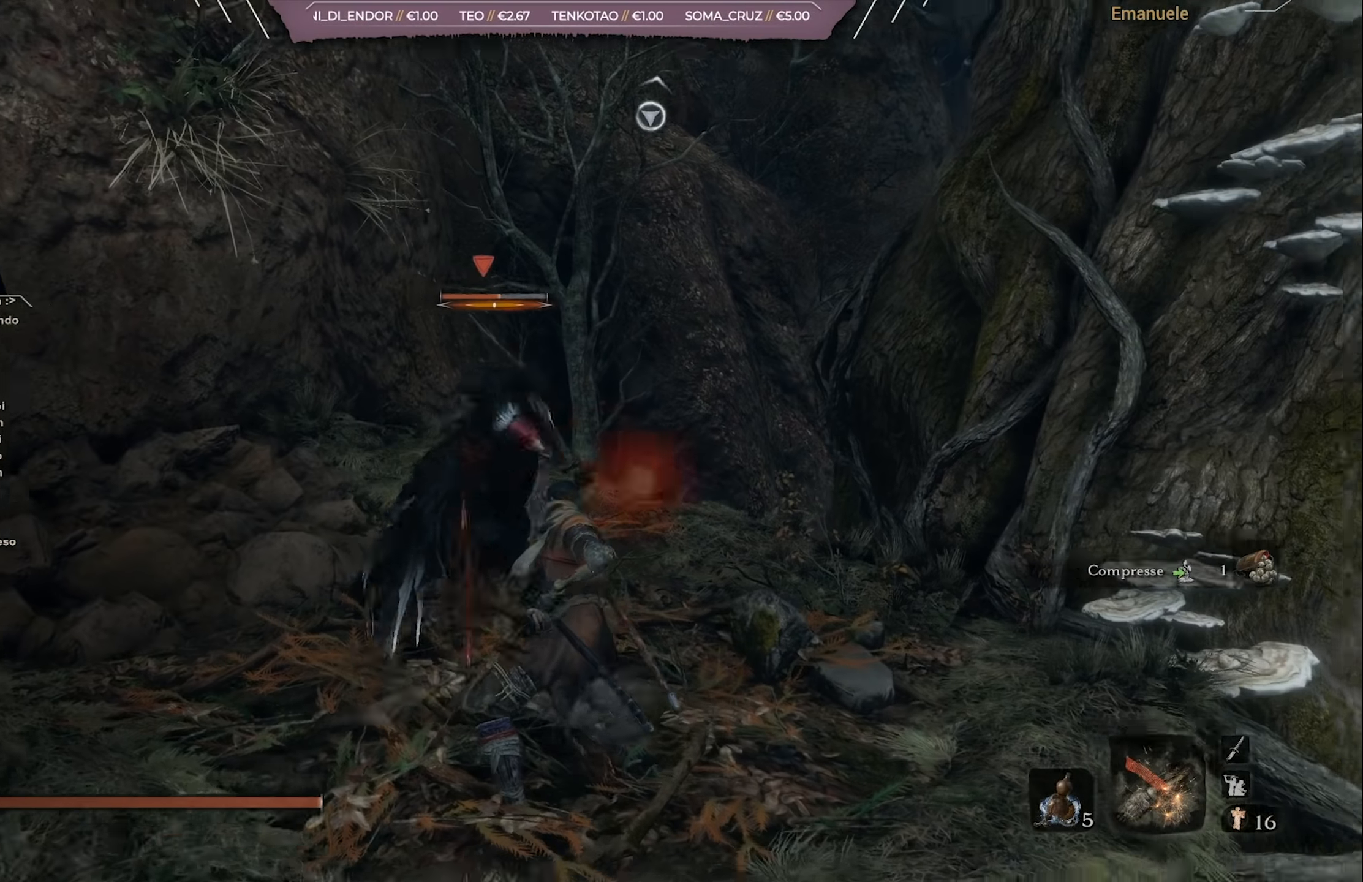
{"buttons": [], "left_stick": "up", "right_stick": "center", "events": [[33, "right_stick", "center"], [401, "R1", "down"], [501, "R1", "up"]]}
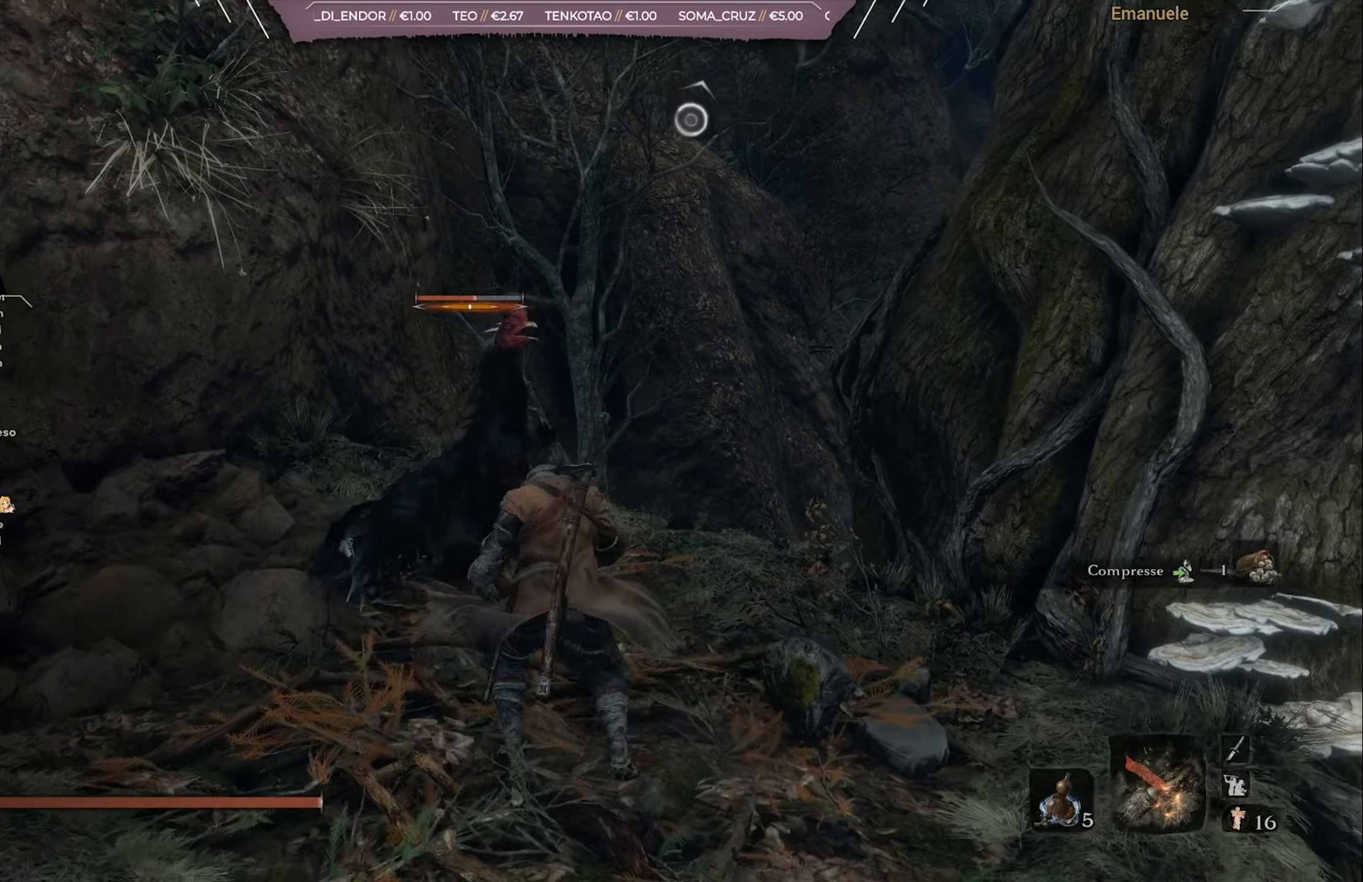
{"buttons": [], "left_stick": "up", "right_stick": "center", "events": [[166, "right_stick", "down-right"], [300, "right_stick", "center"]]}
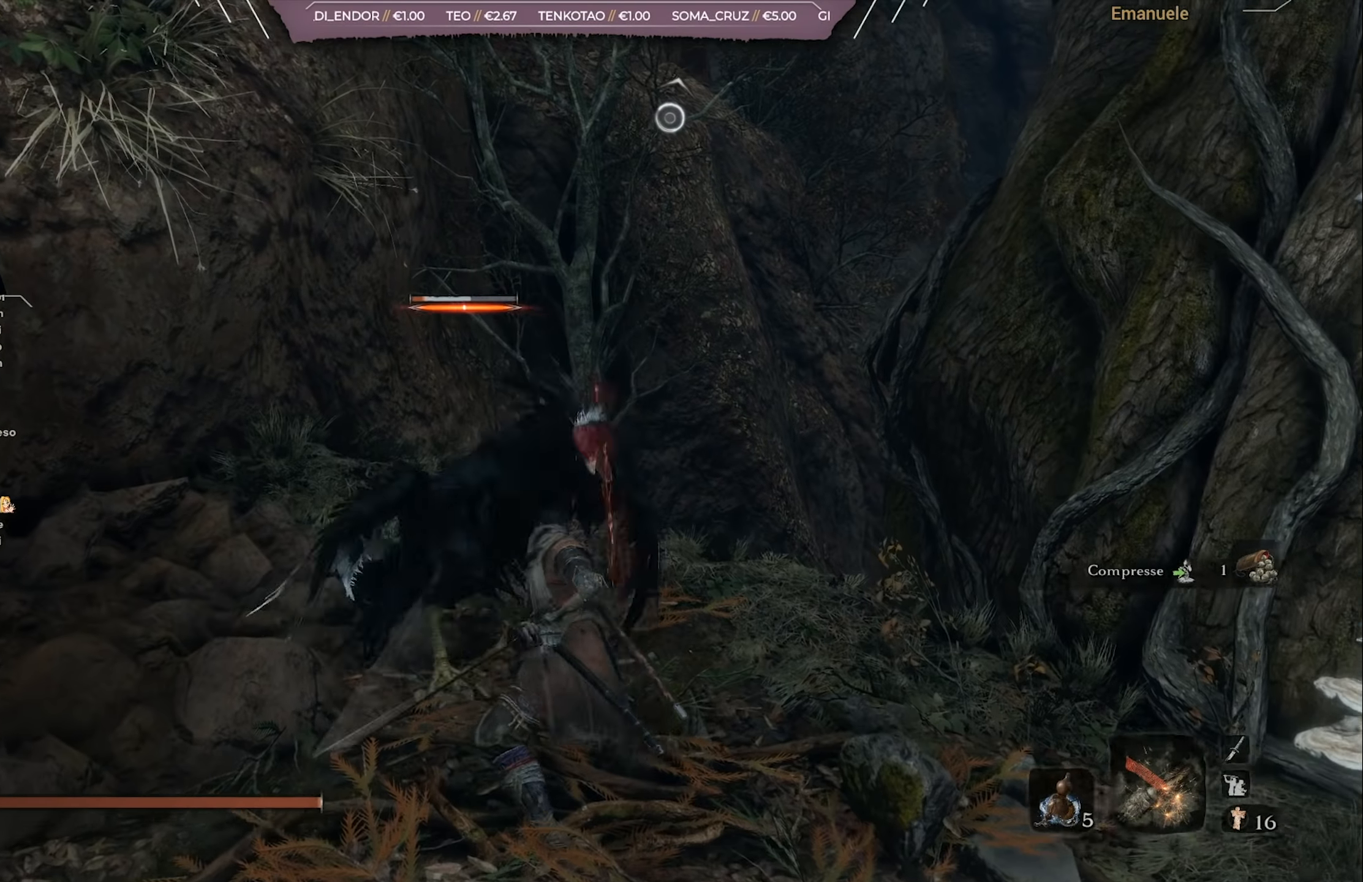
{"buttons": [], "left_stick": "up", "right_stick": "down-right", "events": [[67, "R1", "down"], [167, "R1", "up"], [417, "right_stick", "down-right"]]}
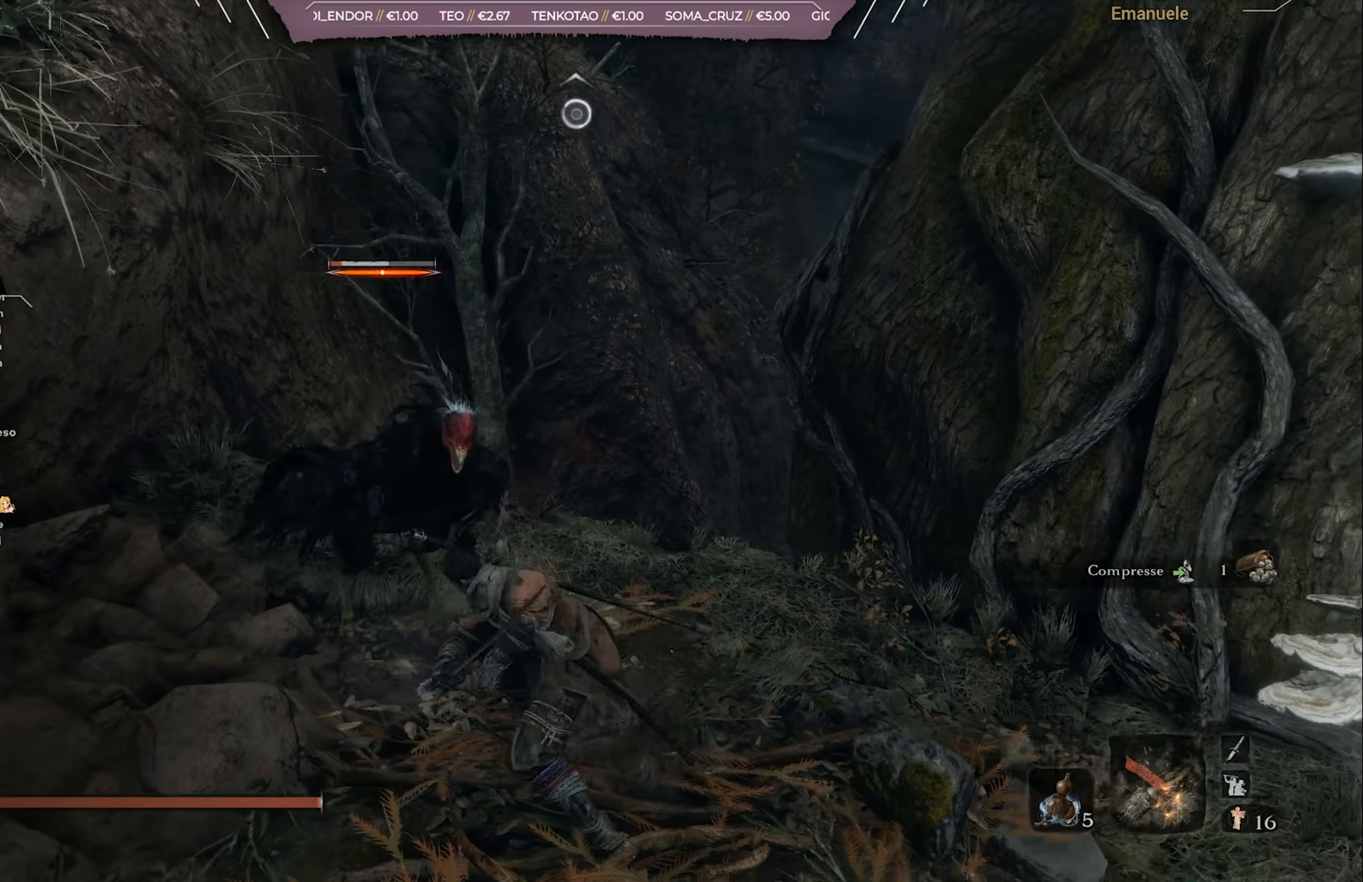
{"buttons": [], "left_stick": "up", "right_stick": "down-right", "events": [[200, "right_stick", "center"], [350, "right_stick", "down-right"]]}
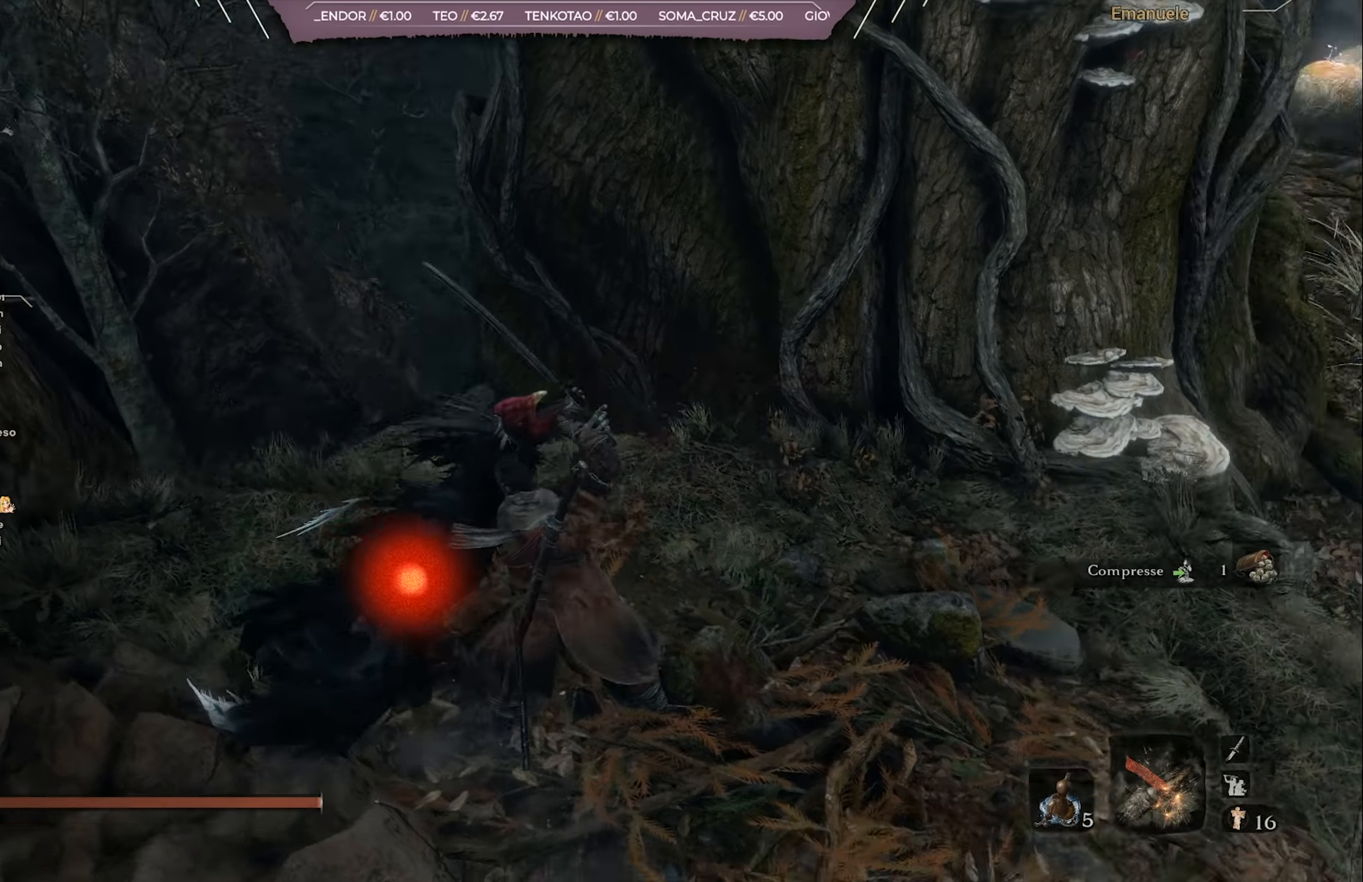
{"buttons": ["CROSS"], "left_stick": "up", "right_stick": "center", "events": [[100, "right_stick", "center"], [468, "CROSS", "down"]]}
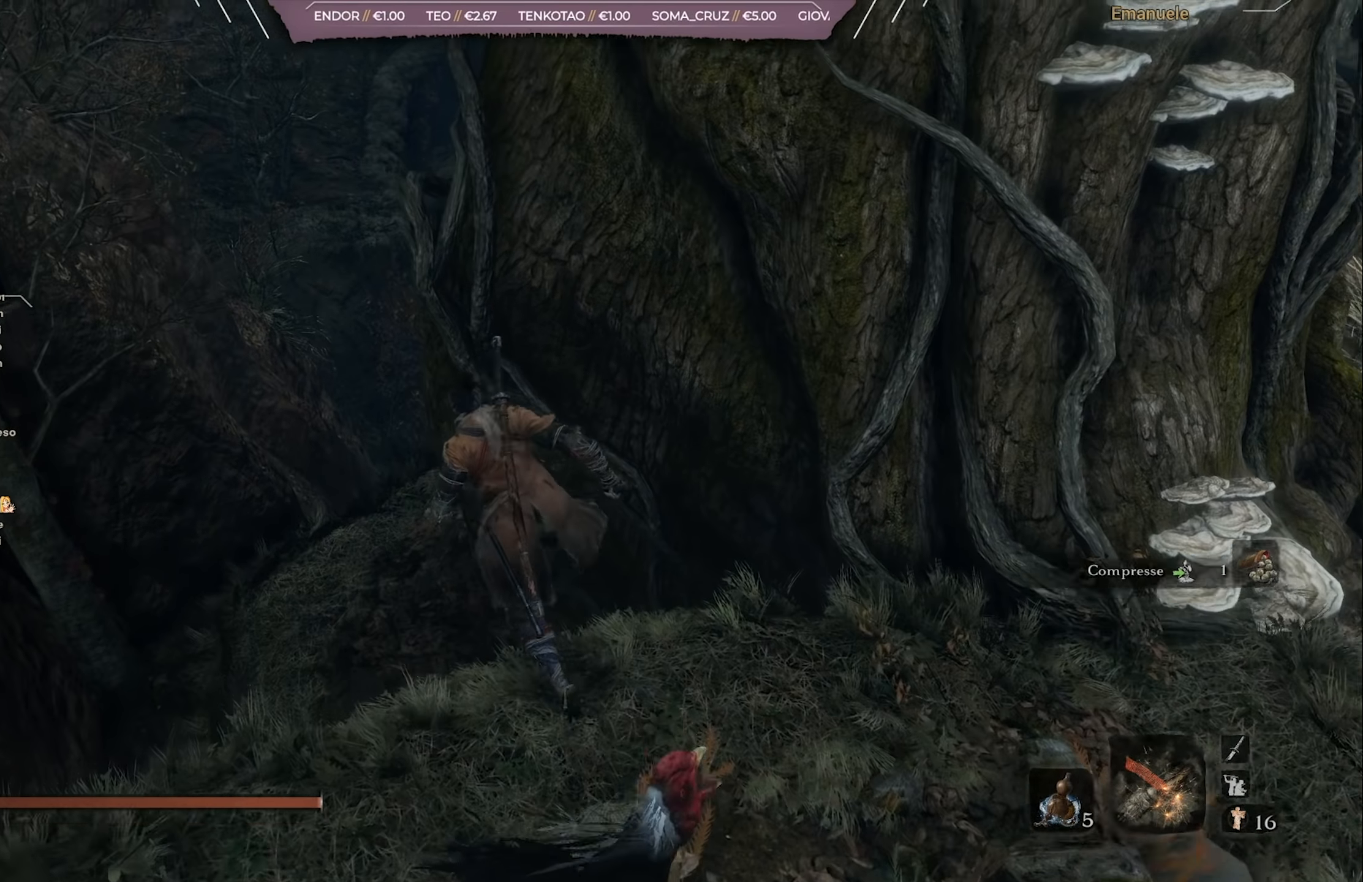
{"buttons": [], "left_stick": "up", "right_stick": "center", "events": [[67, "CROSS", "up"], [300, "right_stick", "down"], [500, "right_stick", "center"]]}
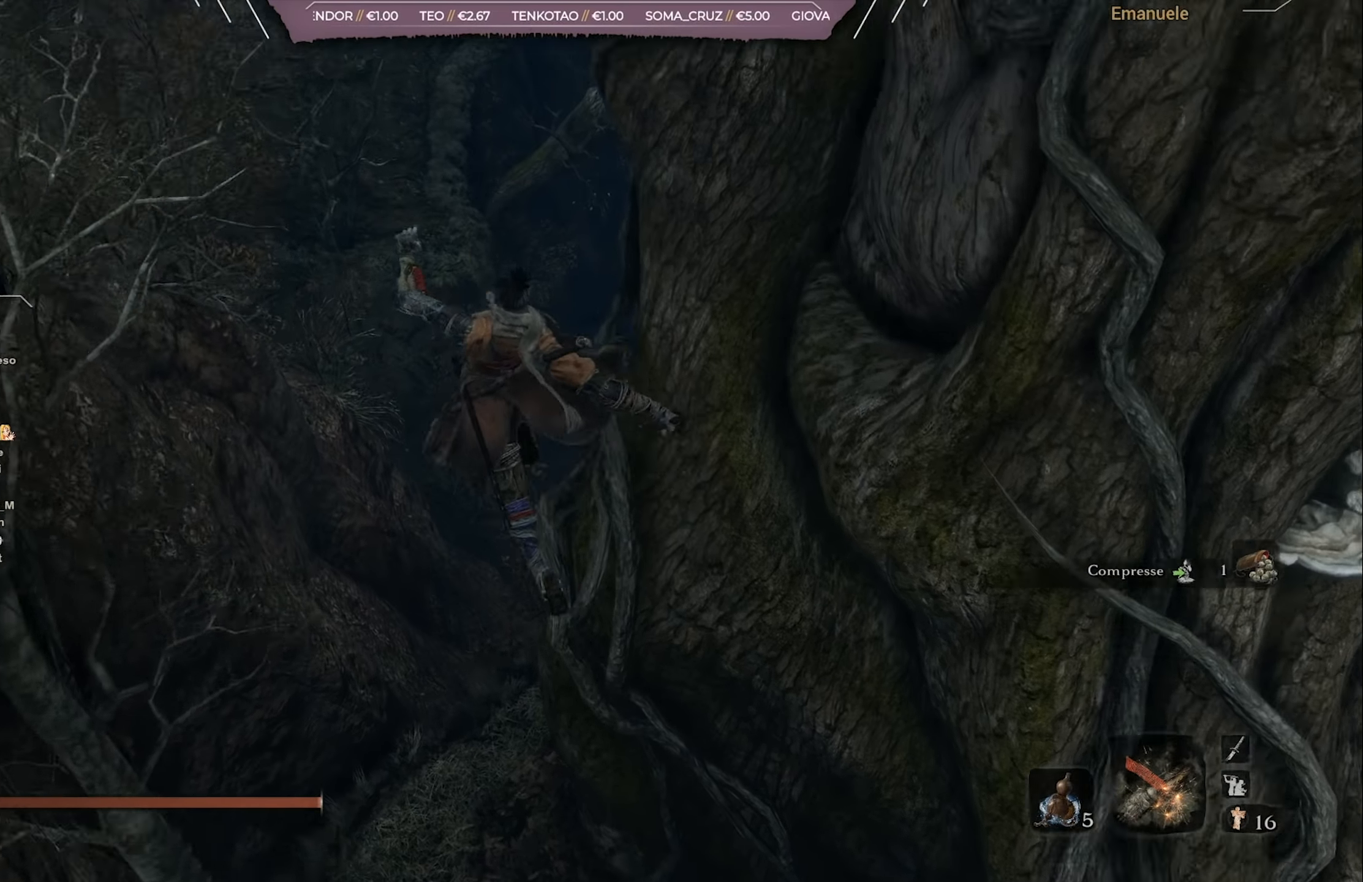
{"buttons": [], "left_stick": "up", "right_stick": "center", "events": [[201, "right_stick", "down"], [401, "right_stick", "center"]]}
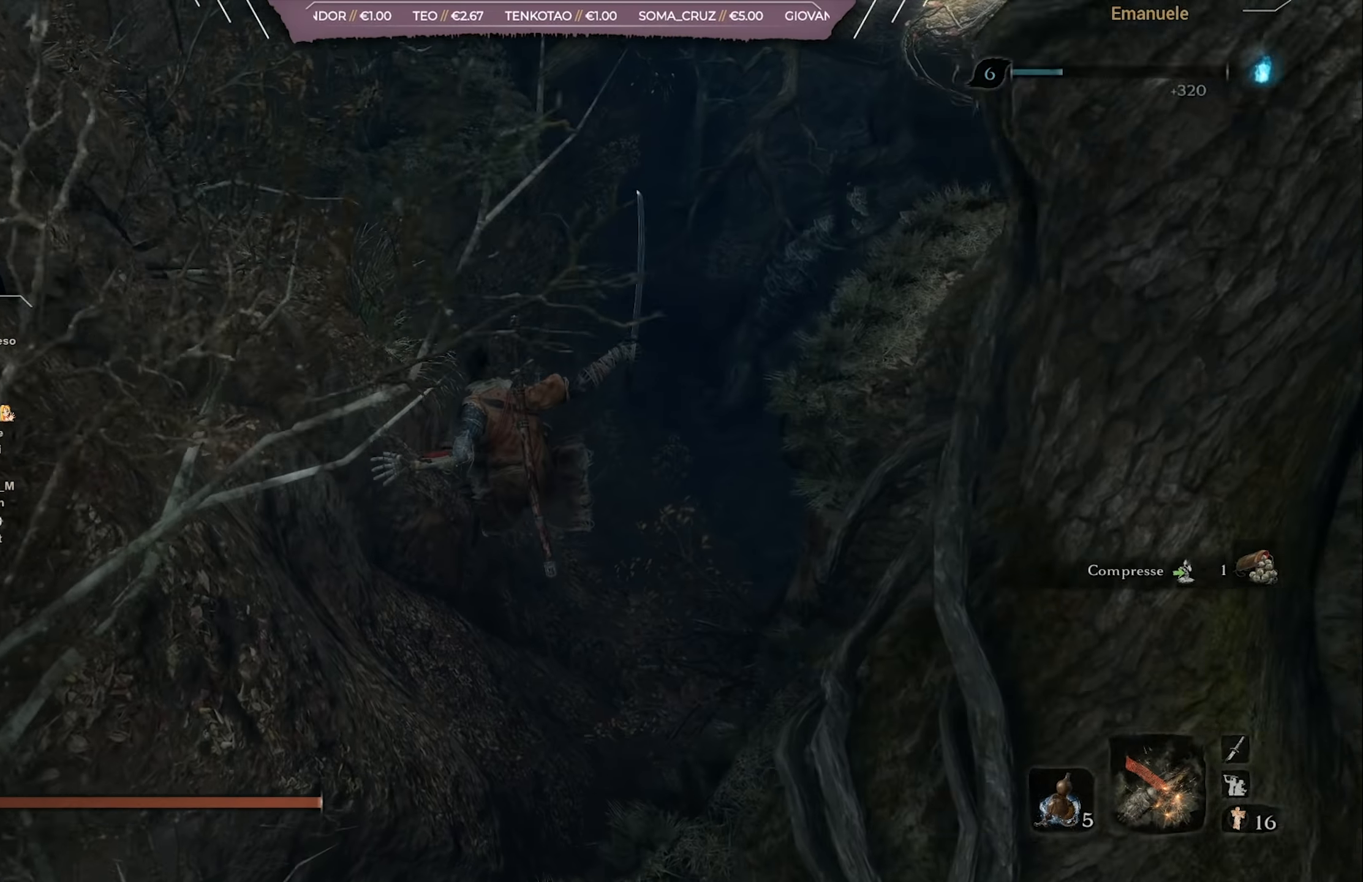
{"buttons": ["CROSS"], "left_stick": "up", "right_stick": "center", "events": [[233, "right_stick", "up"], [367, "right_stick", "center"], [384, "CROSS", "down"]]}
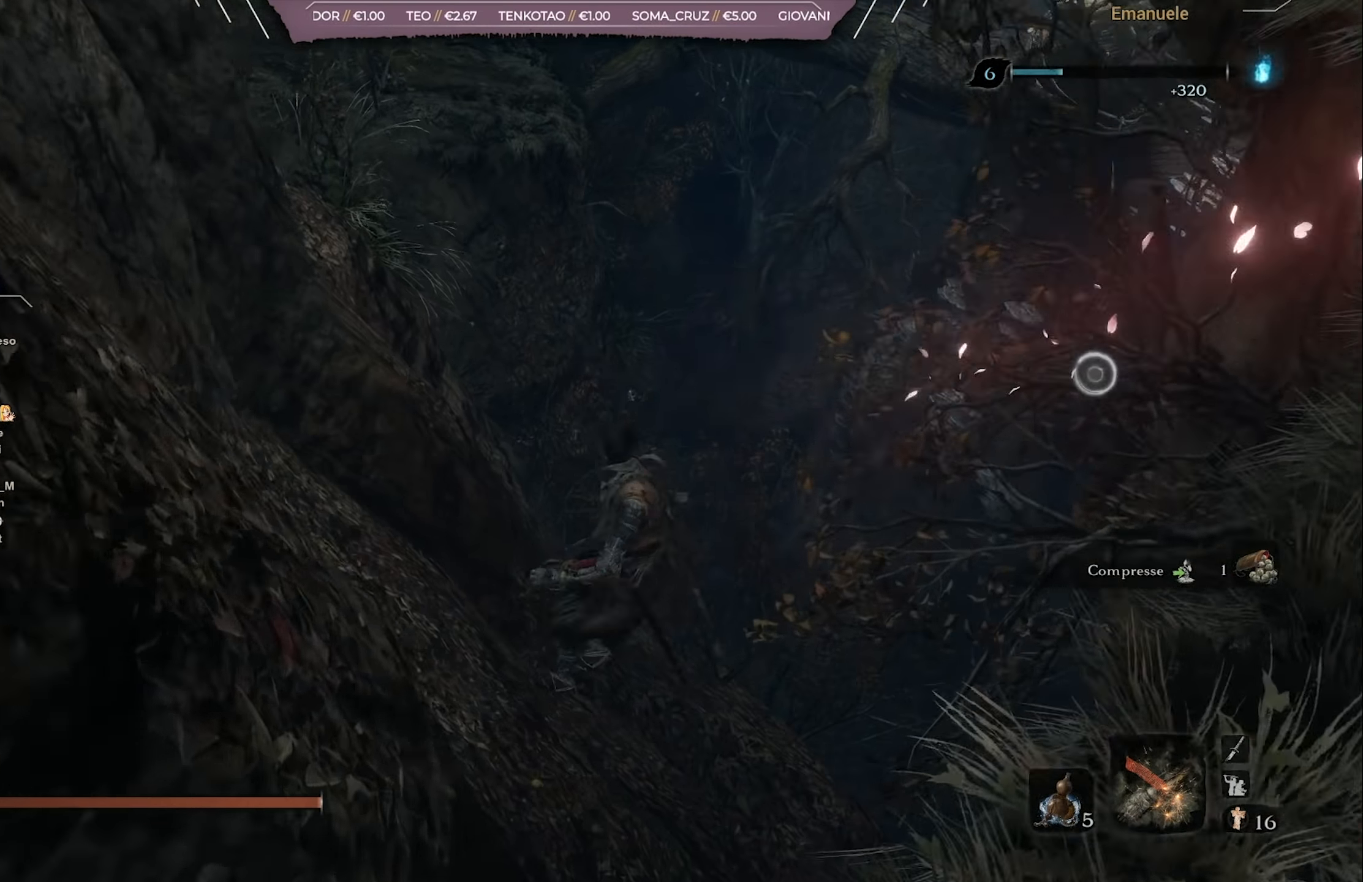
{"buttons": [], "left_stick": "up", "right_stick": "center", "events": [[201, "CROSS", "up"]]}
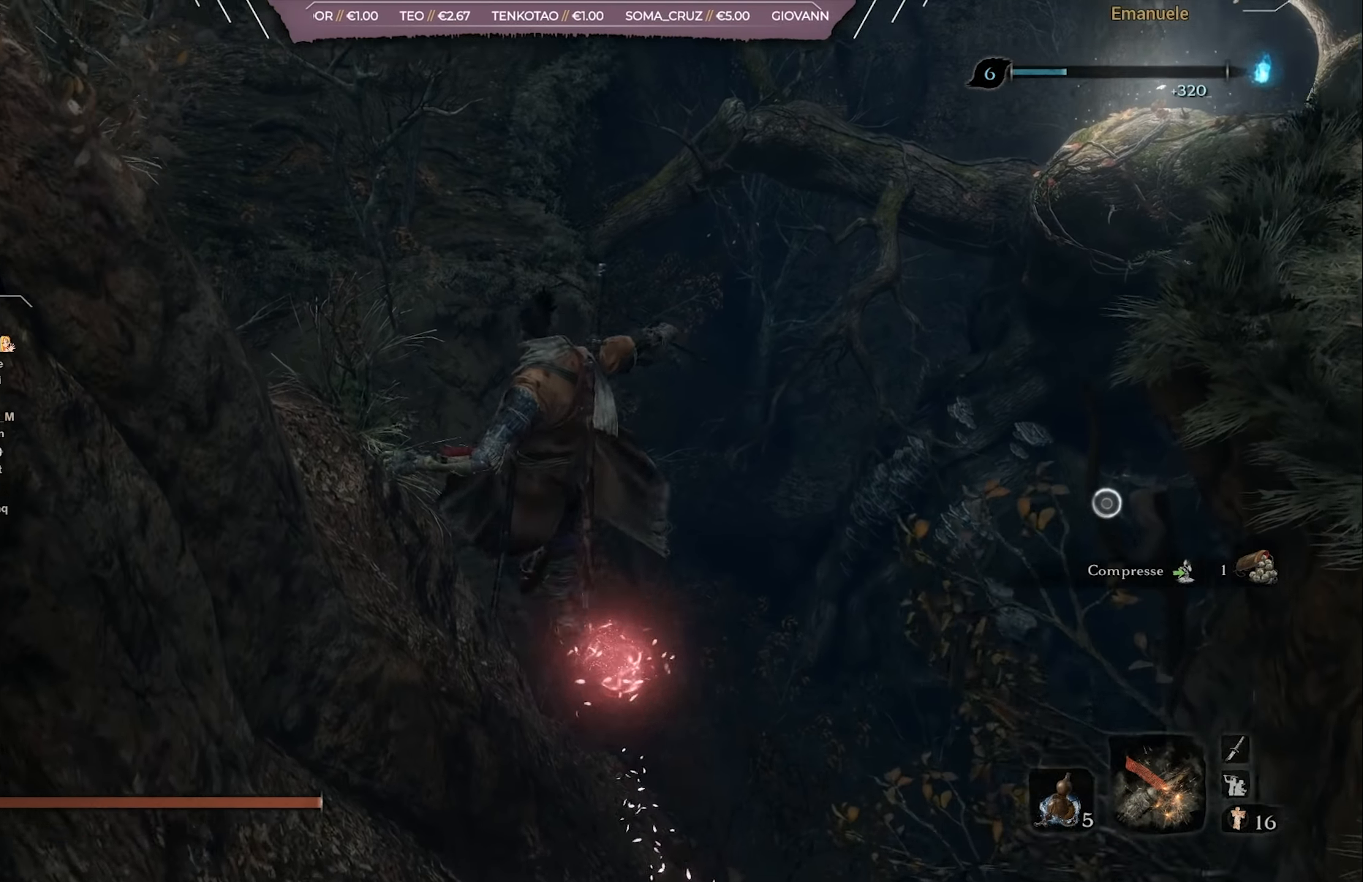
{"buttons": [], "left_stick": "up", "right_stick": "down-right", "events": [[334, "right_stick", "down"], [434, "right_stick", "down-right"]]}
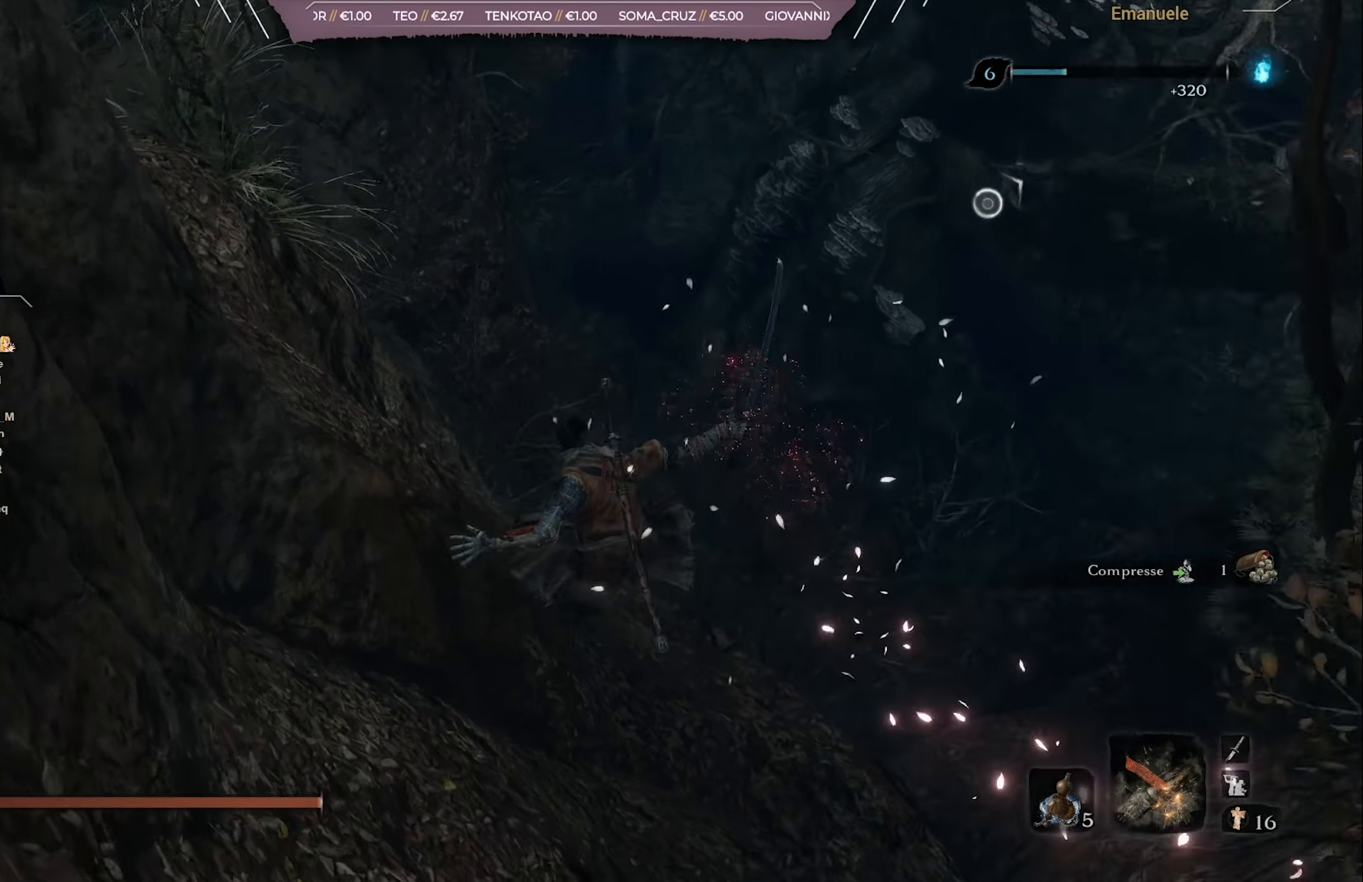
{"buttons": [], "left_stick": "up", "right_stick": "center", "events": [[167, "right_stick", "center"]]}